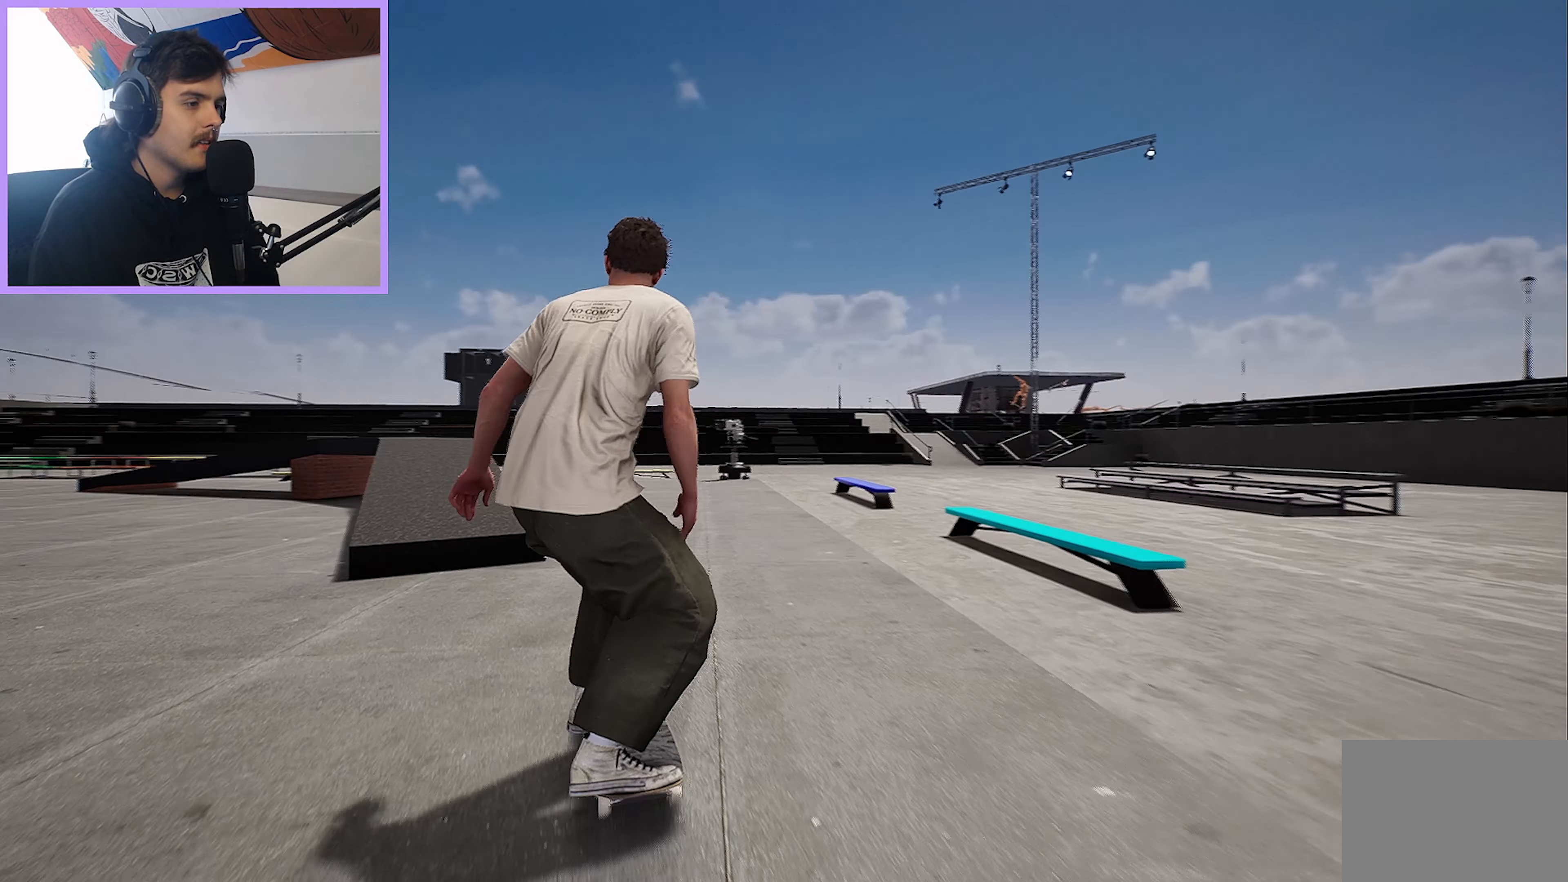
Gameplay with a controller (Xbox layout); each line is a JSON object with the inputs held at the frame after it. "events" lists button and stick changes between this image and that frame as [ms after this image, input, new state], when the widget could be followed in between.
{"buttons": [], "left_stick": "up", "right_stick": "center", "events": [[17, "L2", "down"], [183, "L2", "up"], [233, "left_stick", "up"], [283, "right_stick", "center"]]}
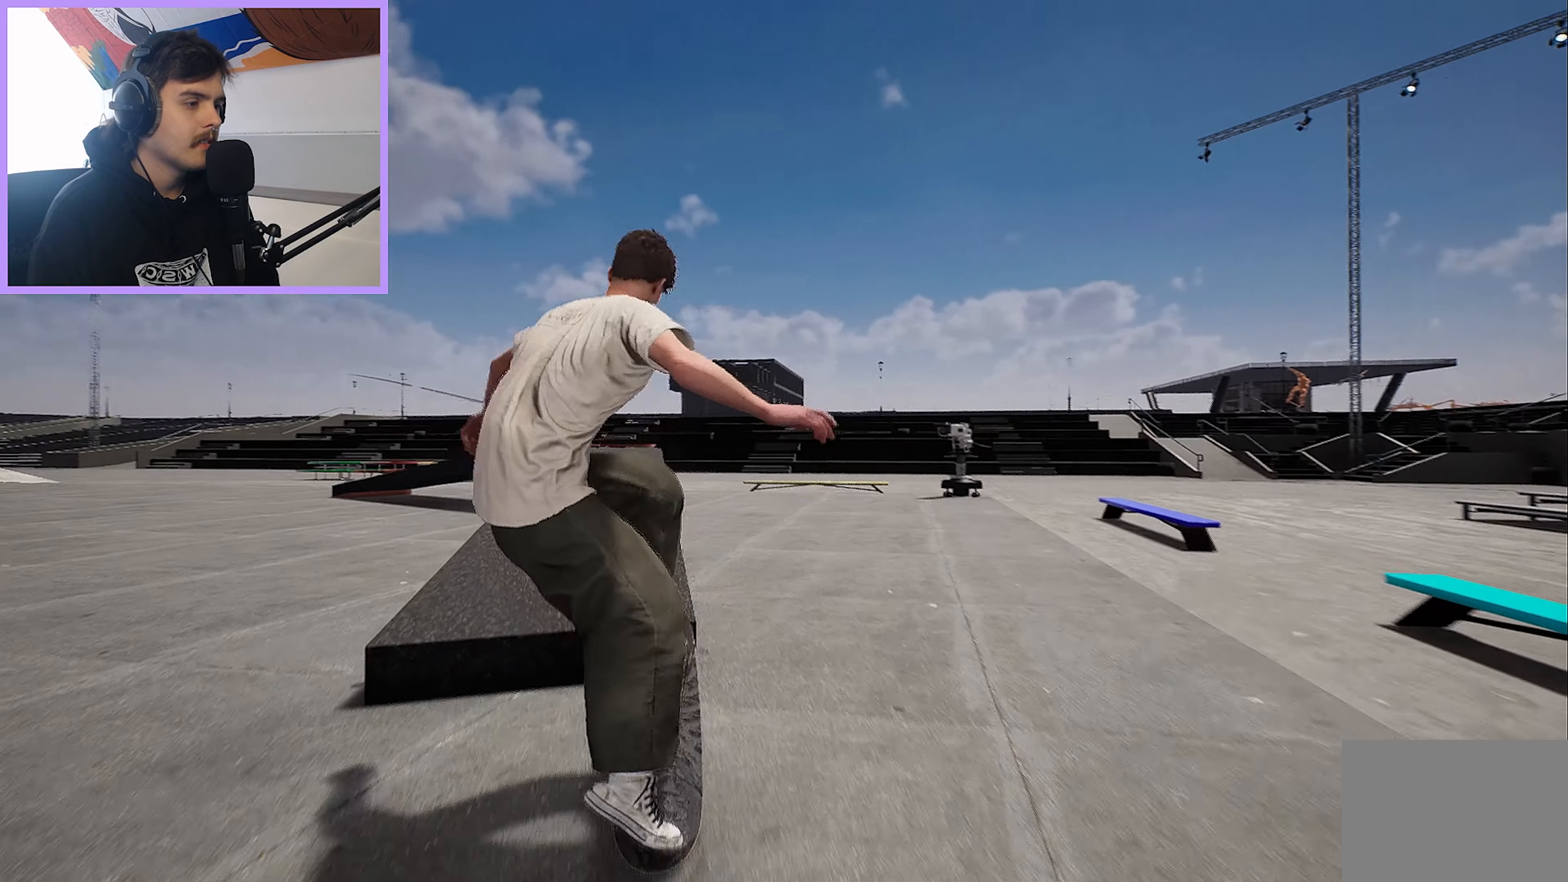
{"buttons": [], "left_stick": "up", "right_stick": "center", "events": [[283, "L2", "down"], [467, "L2", "up"]]}
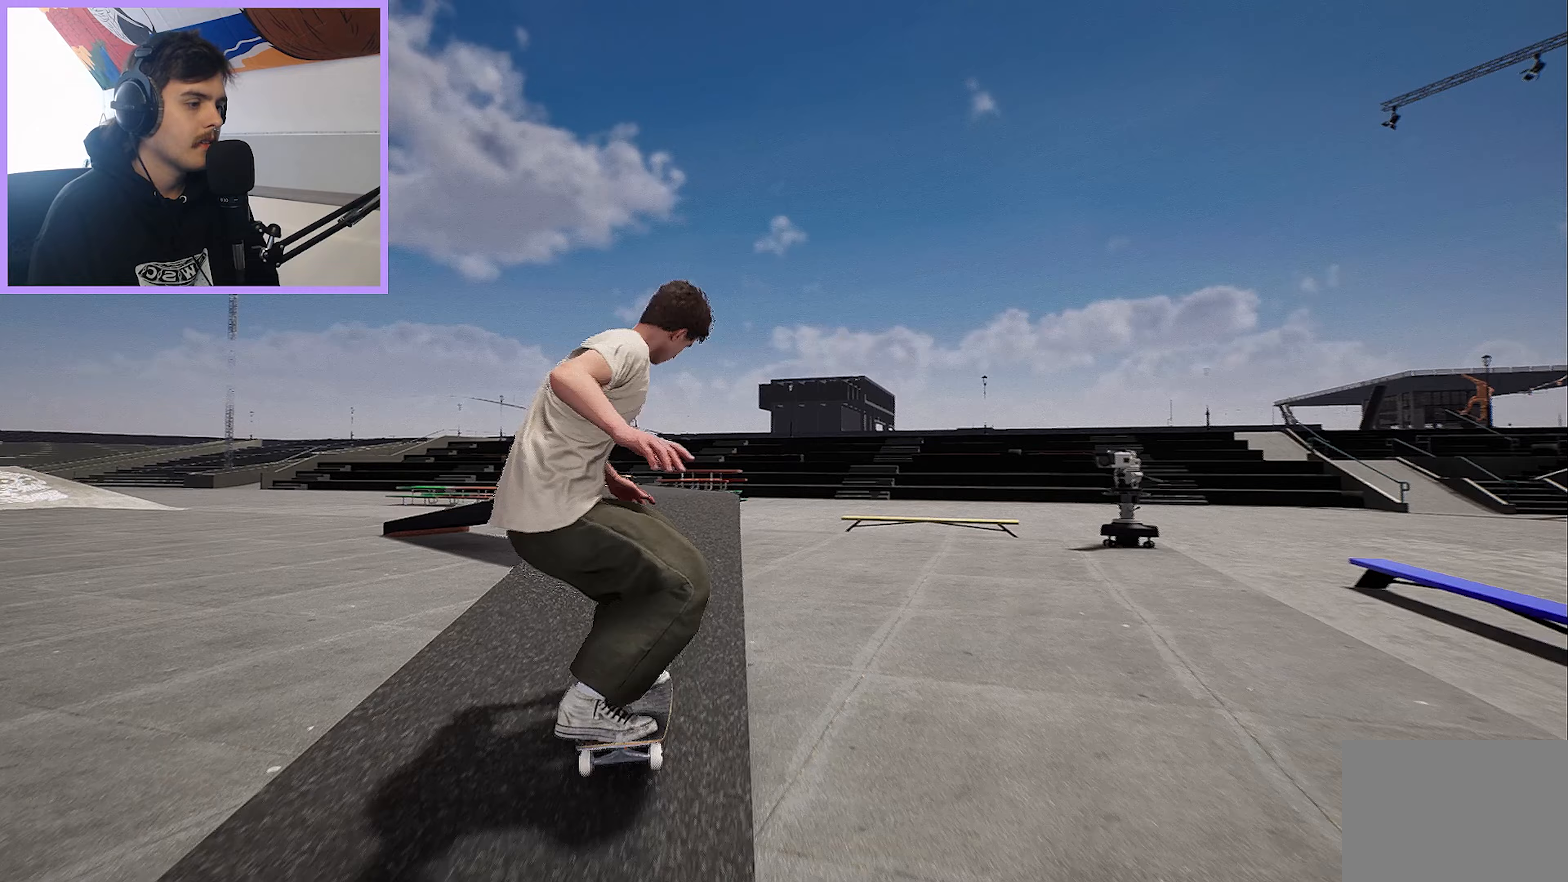
{"buttons": [], "left_stick": "up", "right_stick": "center", "events": []}
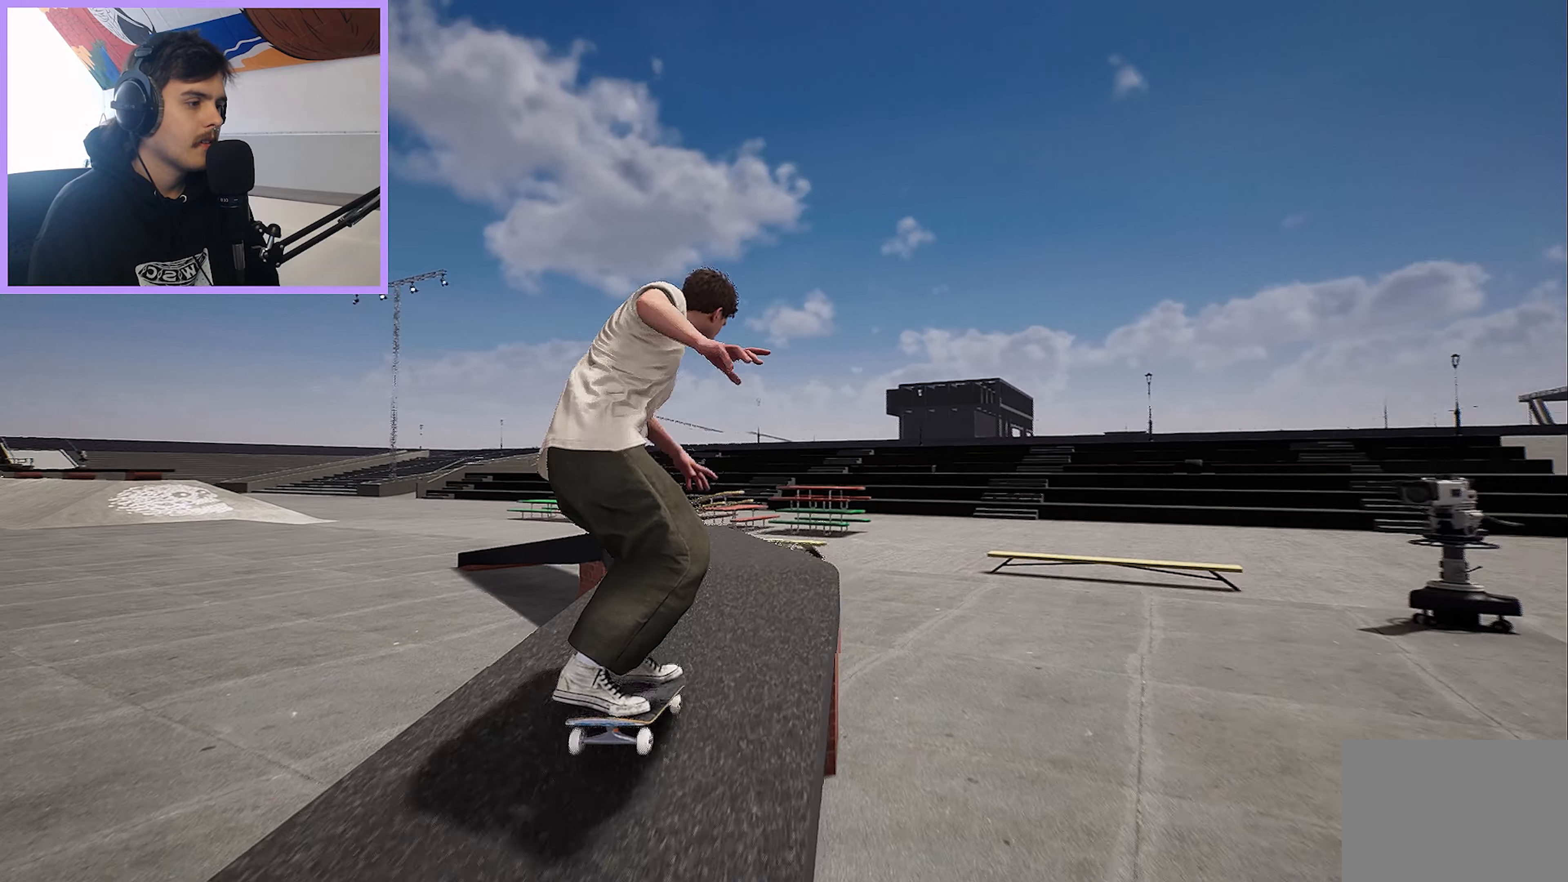
{"buttons": [], "left_stick": "up", "right_stick": "center", "events": [[200, "L2", "down"], [367, "L2", "up"]]}
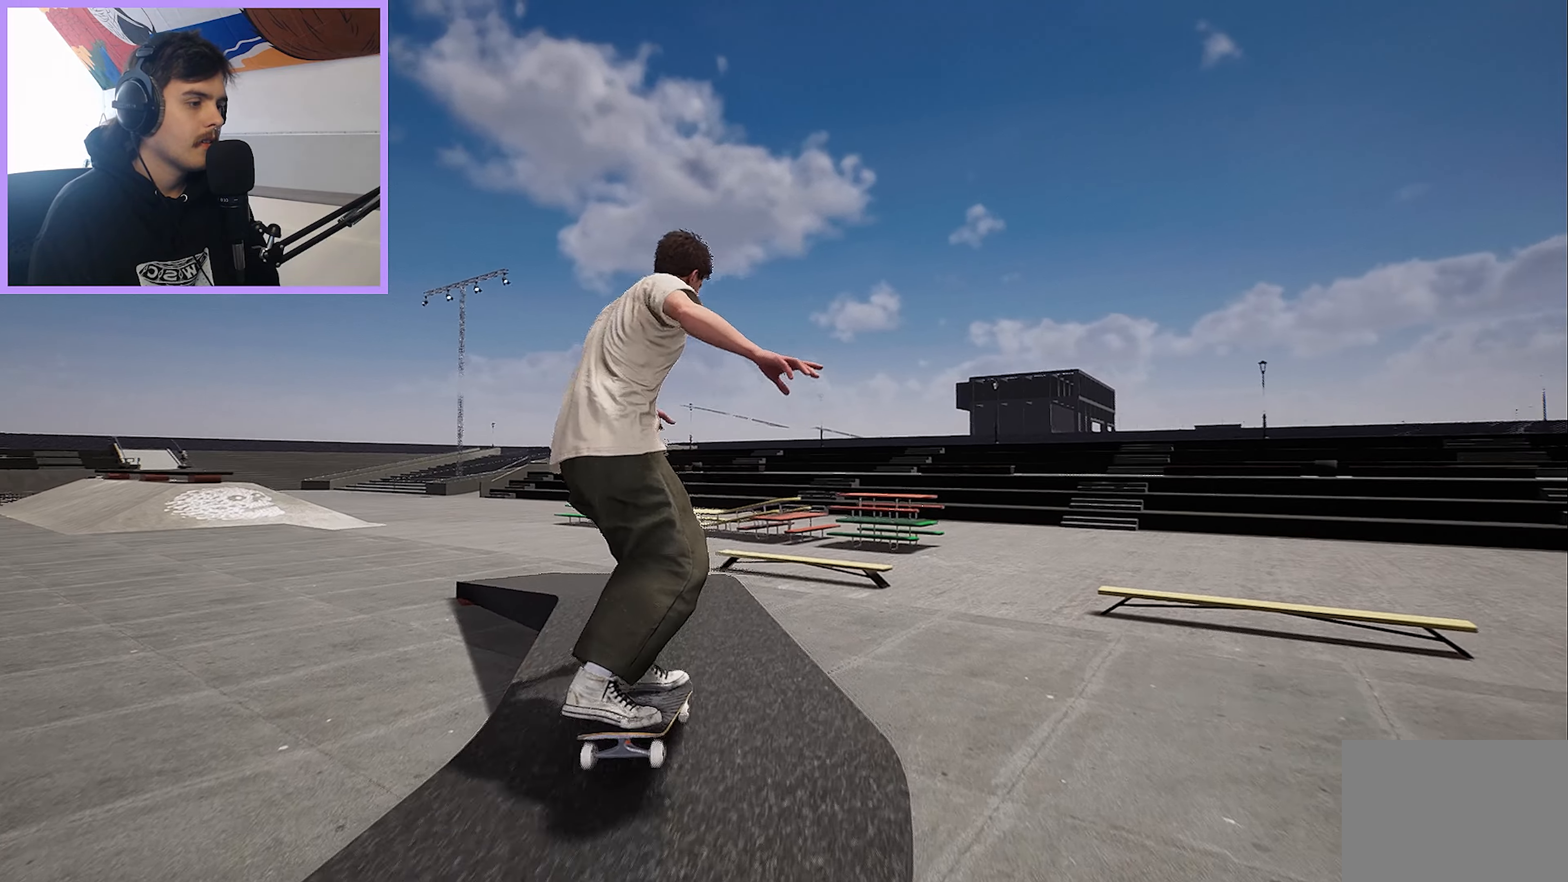
{"buttons": [], "left_stick": "up", "right_stick": "center", "events": [[33, "L2", "down"], [450, "L2", "up"]]}
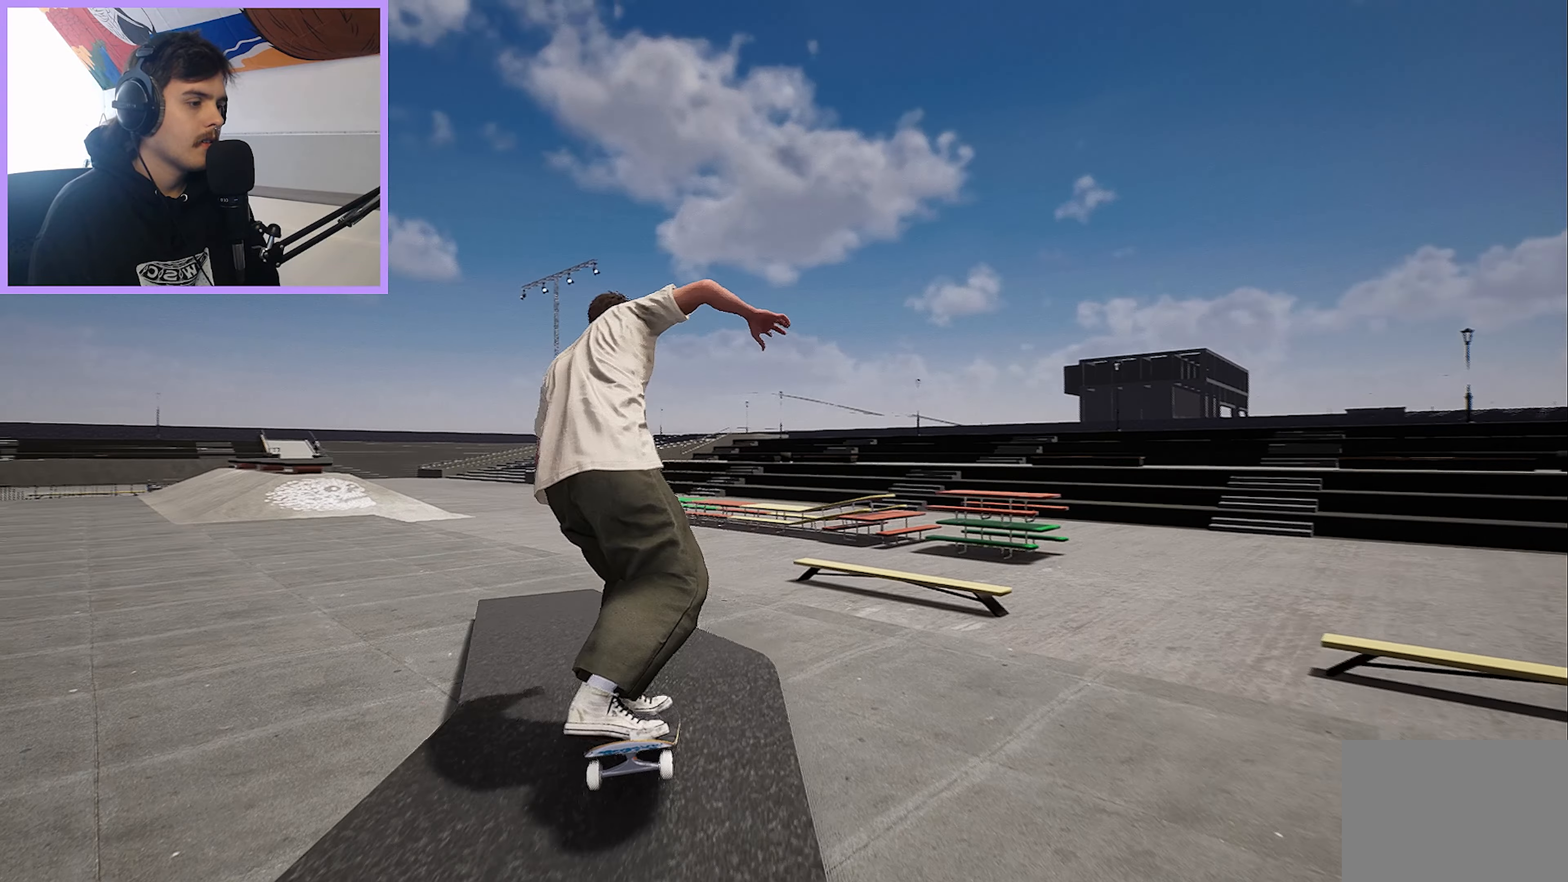
{"buttons": ["L2"], "left_stick": "up", "right_stick": "center", "events": [[33, "L2", "down"], [267, "L2", "up"], [417, "L2", "down"]]}
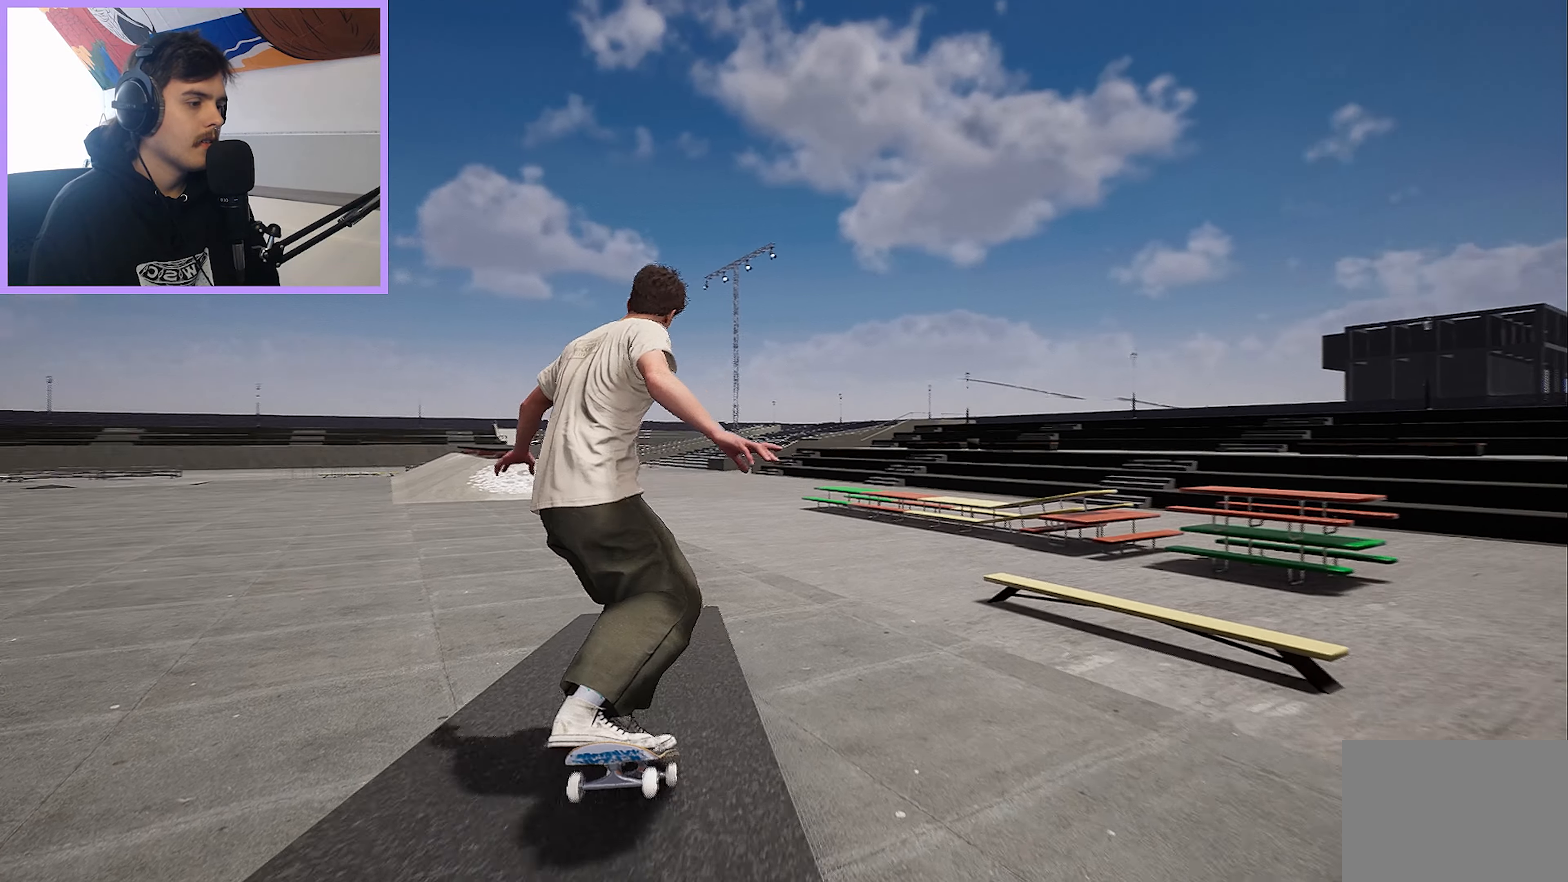
{"buttons": [], "left_stick": "up", "right_stick": "center", "events": [[33, "L2", "up"], [217, "L2", "down"], [367, "L2", "up"]]}
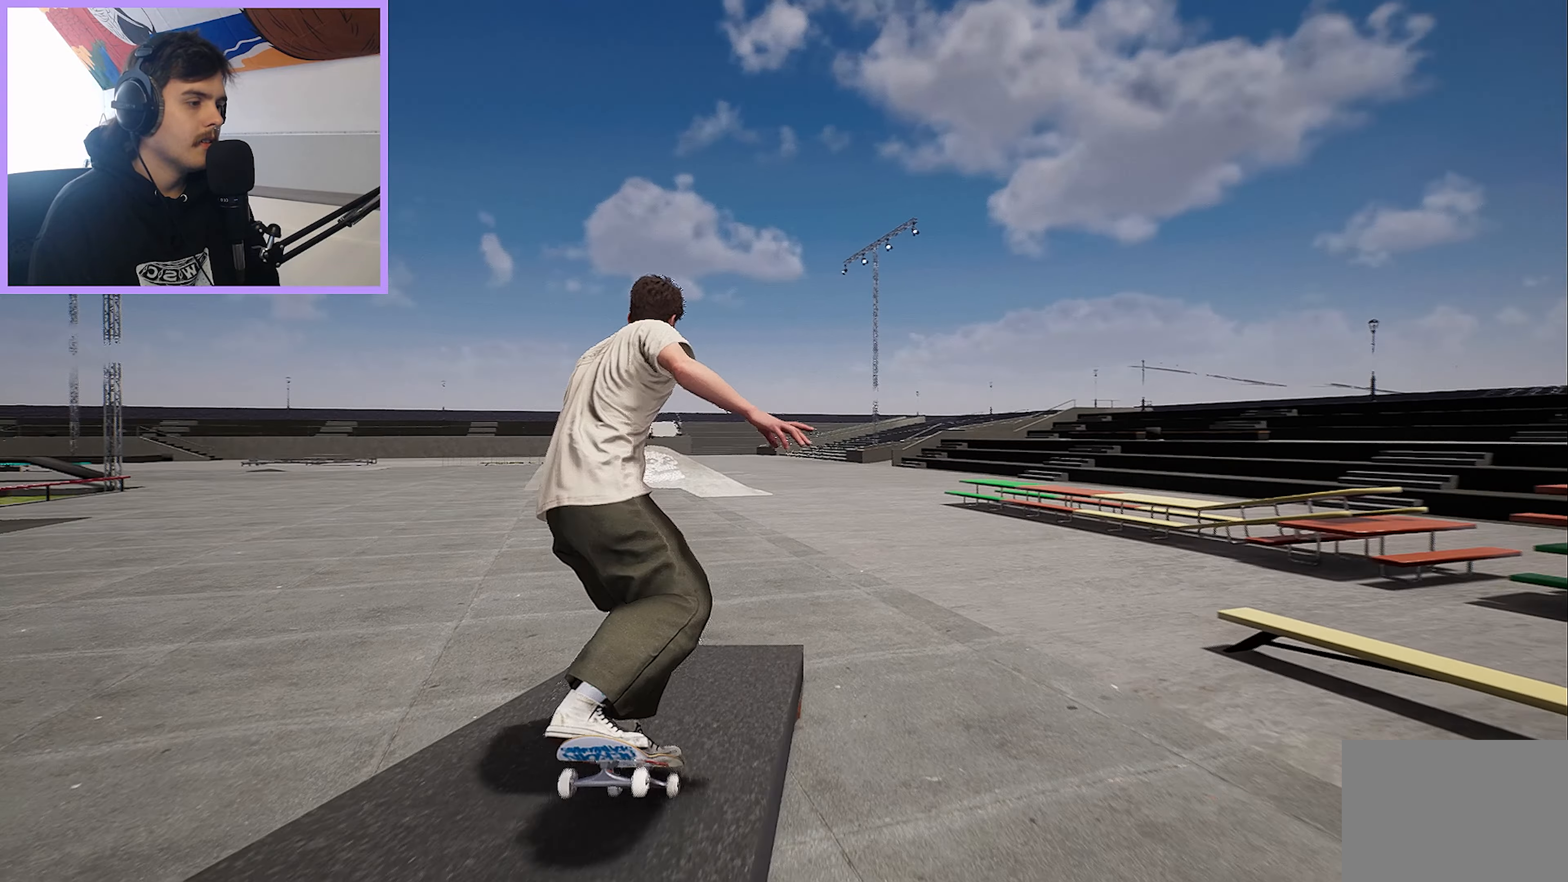
{"buttons": ["L2"], "left_stick": "center", "right_stick": "center", "events": [[150, "L2", "down"], [167, "right_stick", "left"], [250, "left_stick", "center"], [267, "right_stick", "center"]]}
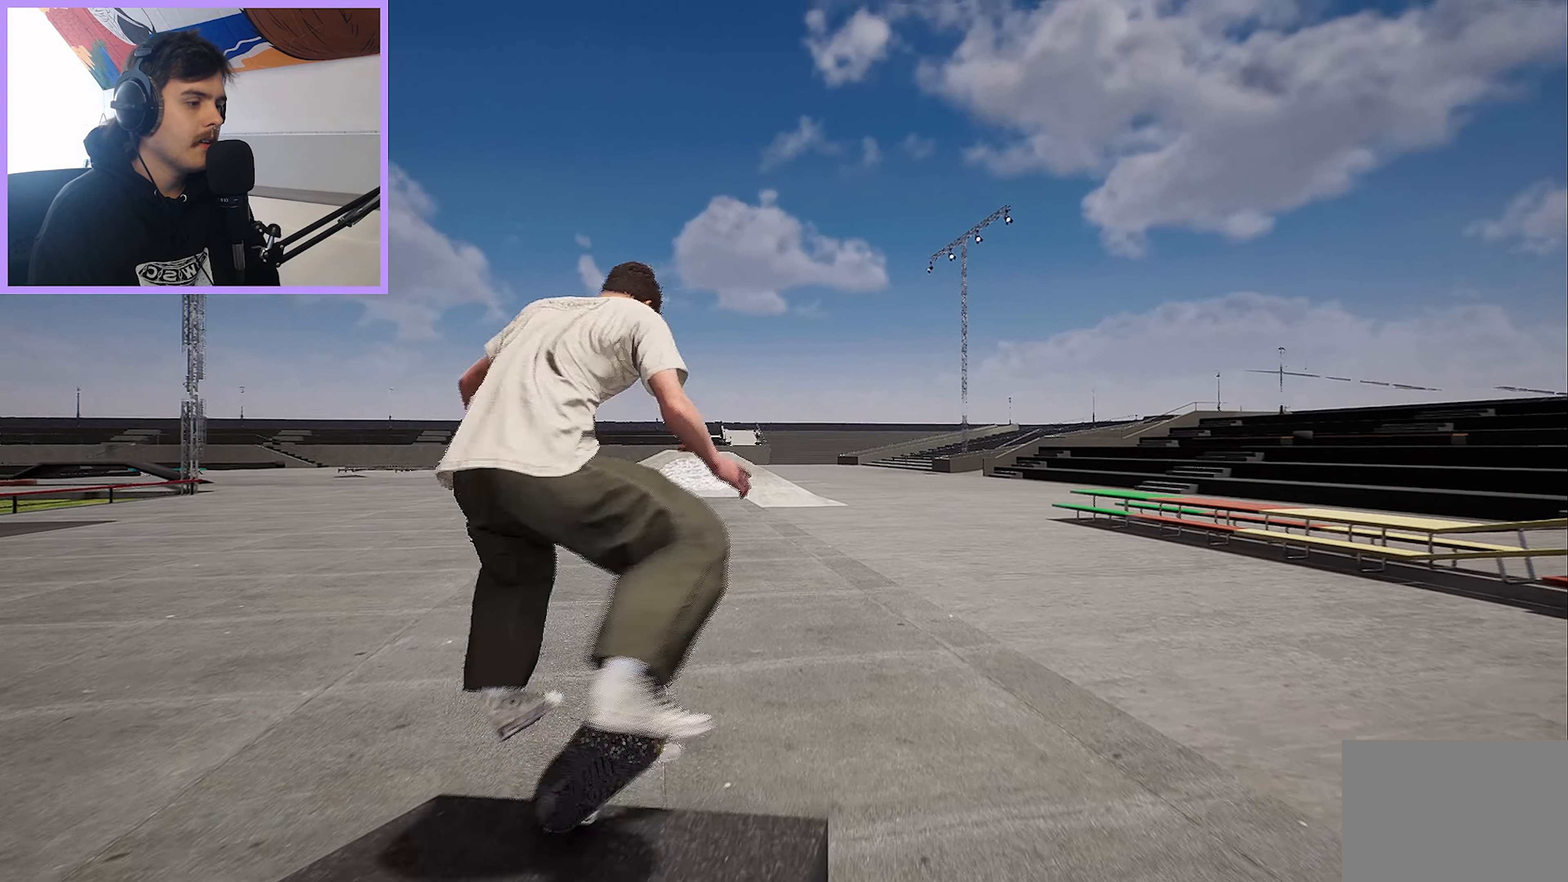
{"buttons": [], "left_stick": "center", "right_stick": "center", "events": [[33, "L2", "up"], [150, "right_stick", "down"], [167, "L2", "down"], [283, "right_stick", "center"], [367, "L2", "up"]]}
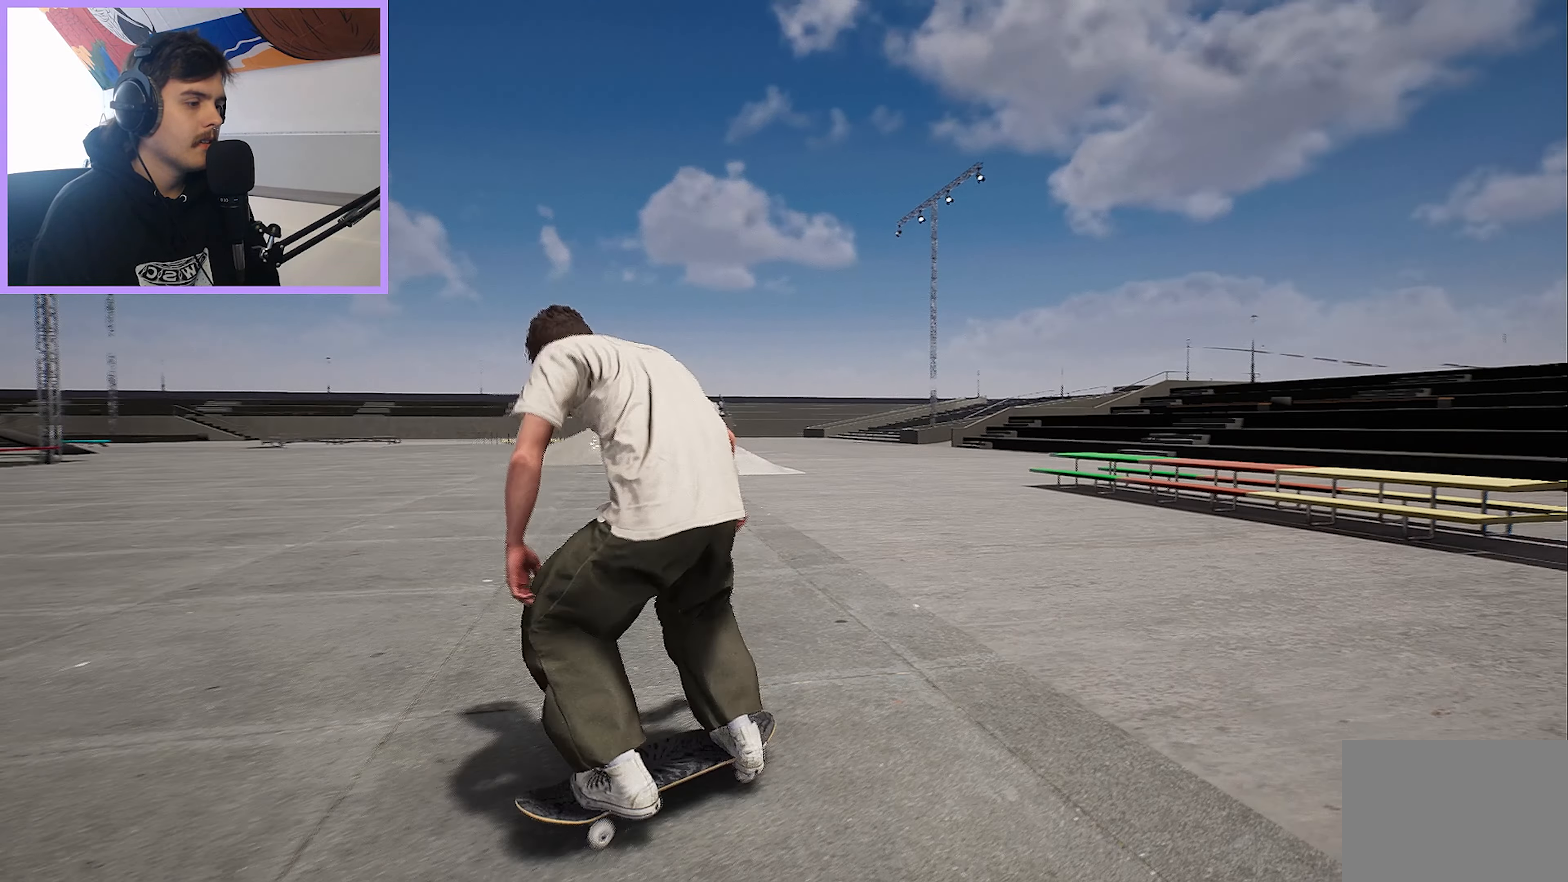
{"buttons": [], "left_stick": "center", "right_stick": "down", "events": [[167, "right_stick", "down-right"], [267, "right_stick", "down-left"], [300, "left_stick", "up-left"], [317, "right_stick", "up-left"], [400, "right_stick", "center"], [450, "left_stick", "center"], [500, "right_stick", "down"]]}
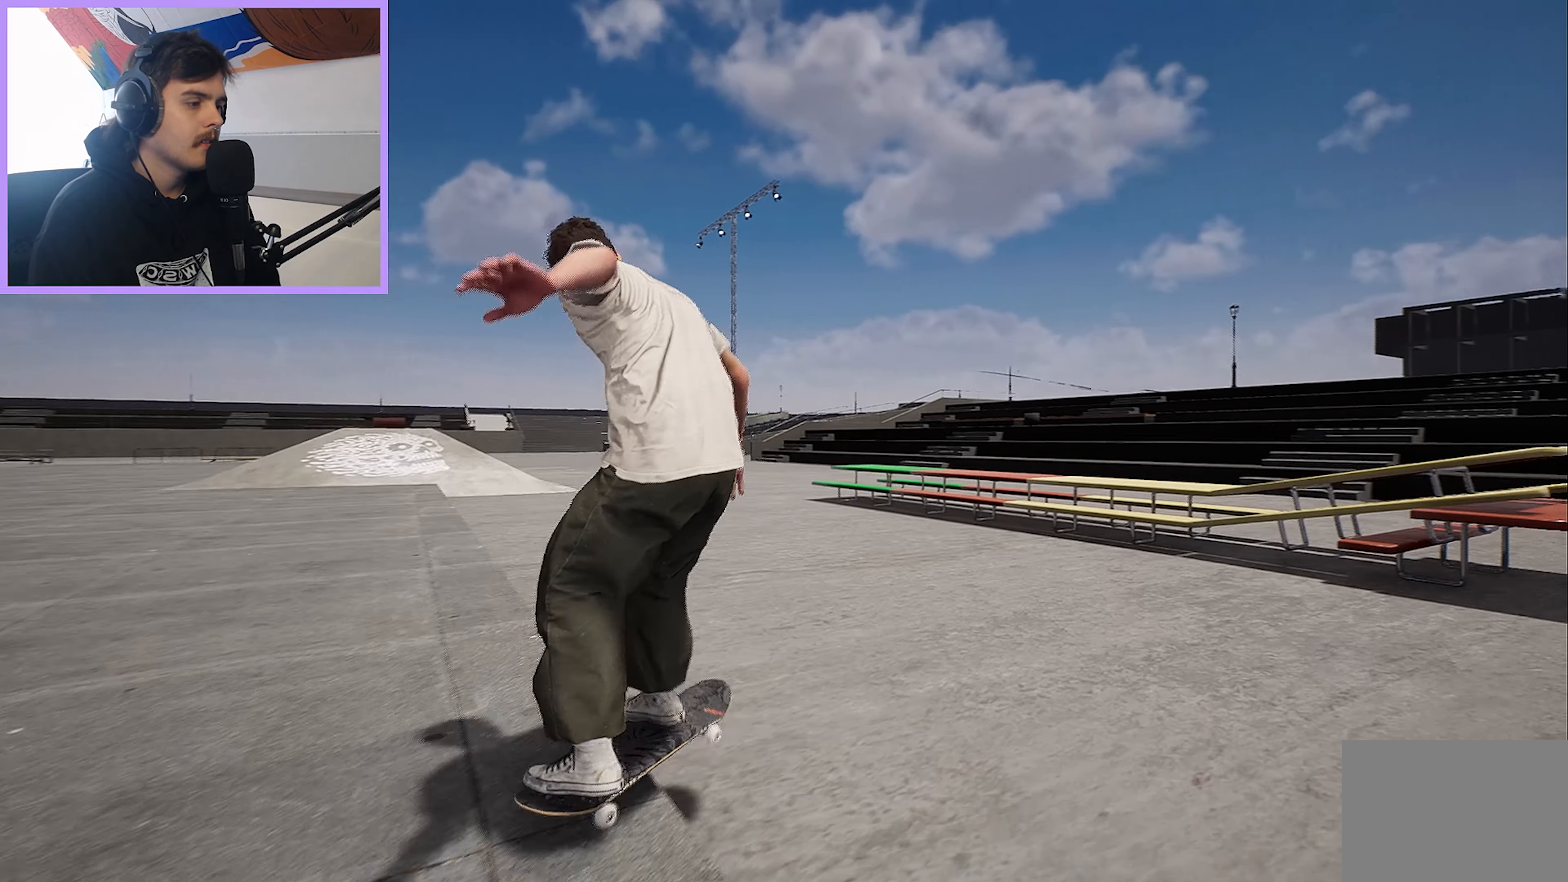
{"buttons": [], "left_stick": "center", "right_stick": "center", "events": [[33, "left_stick", "down"], [450, "left_stick", "center"], [450, "right_stick", "center"]]}
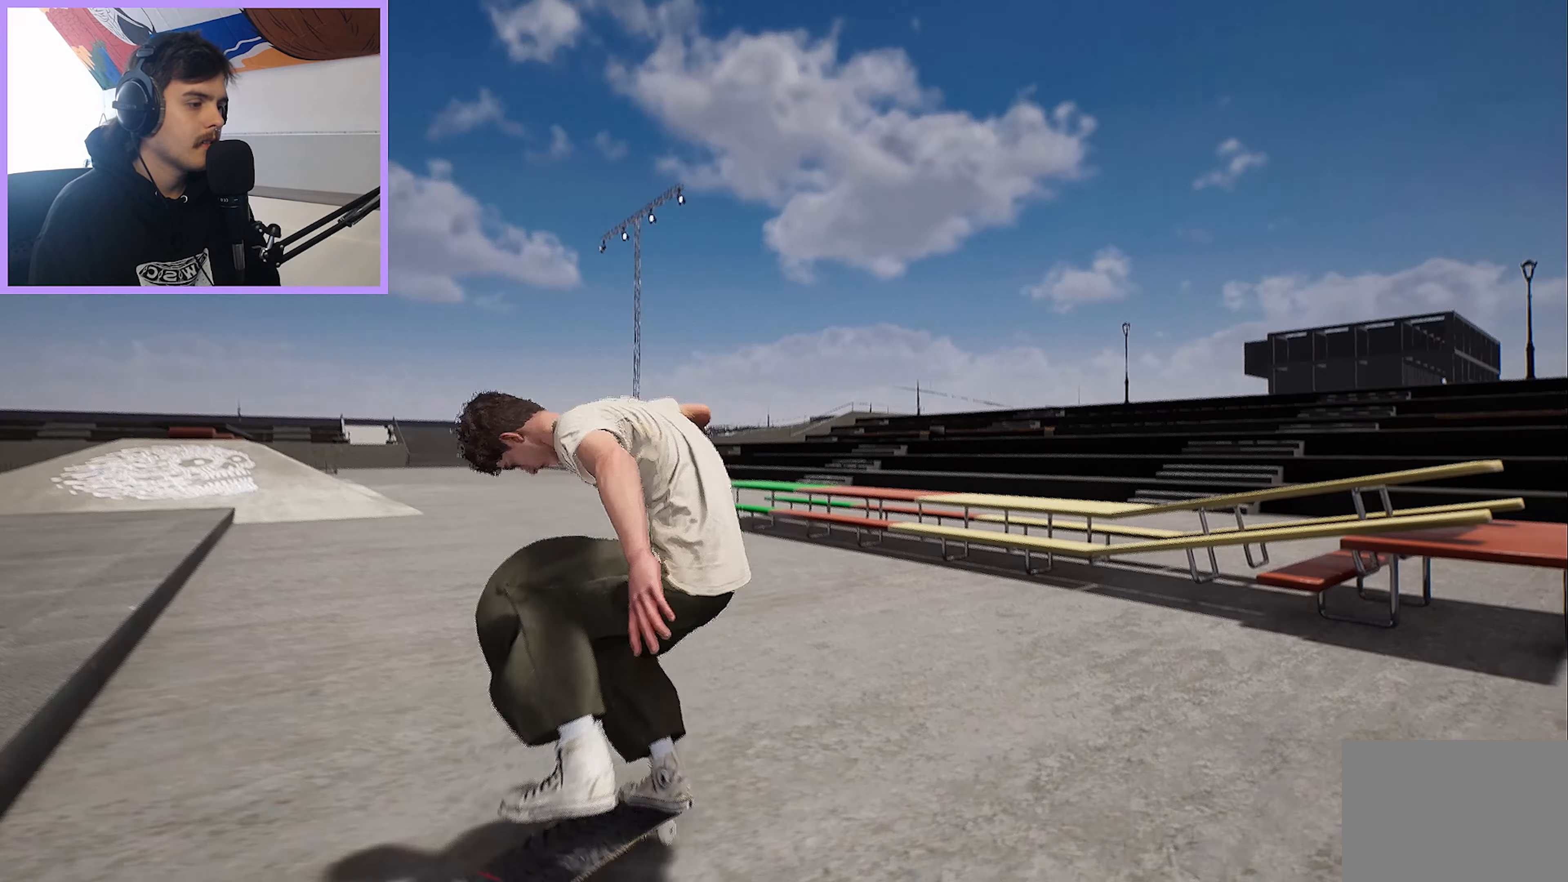
{"buttons": ["DPAD_UP"], "left_stick": "center", "right_stick": "center", "events": [[217, "DPAD_UP", "down"]]}
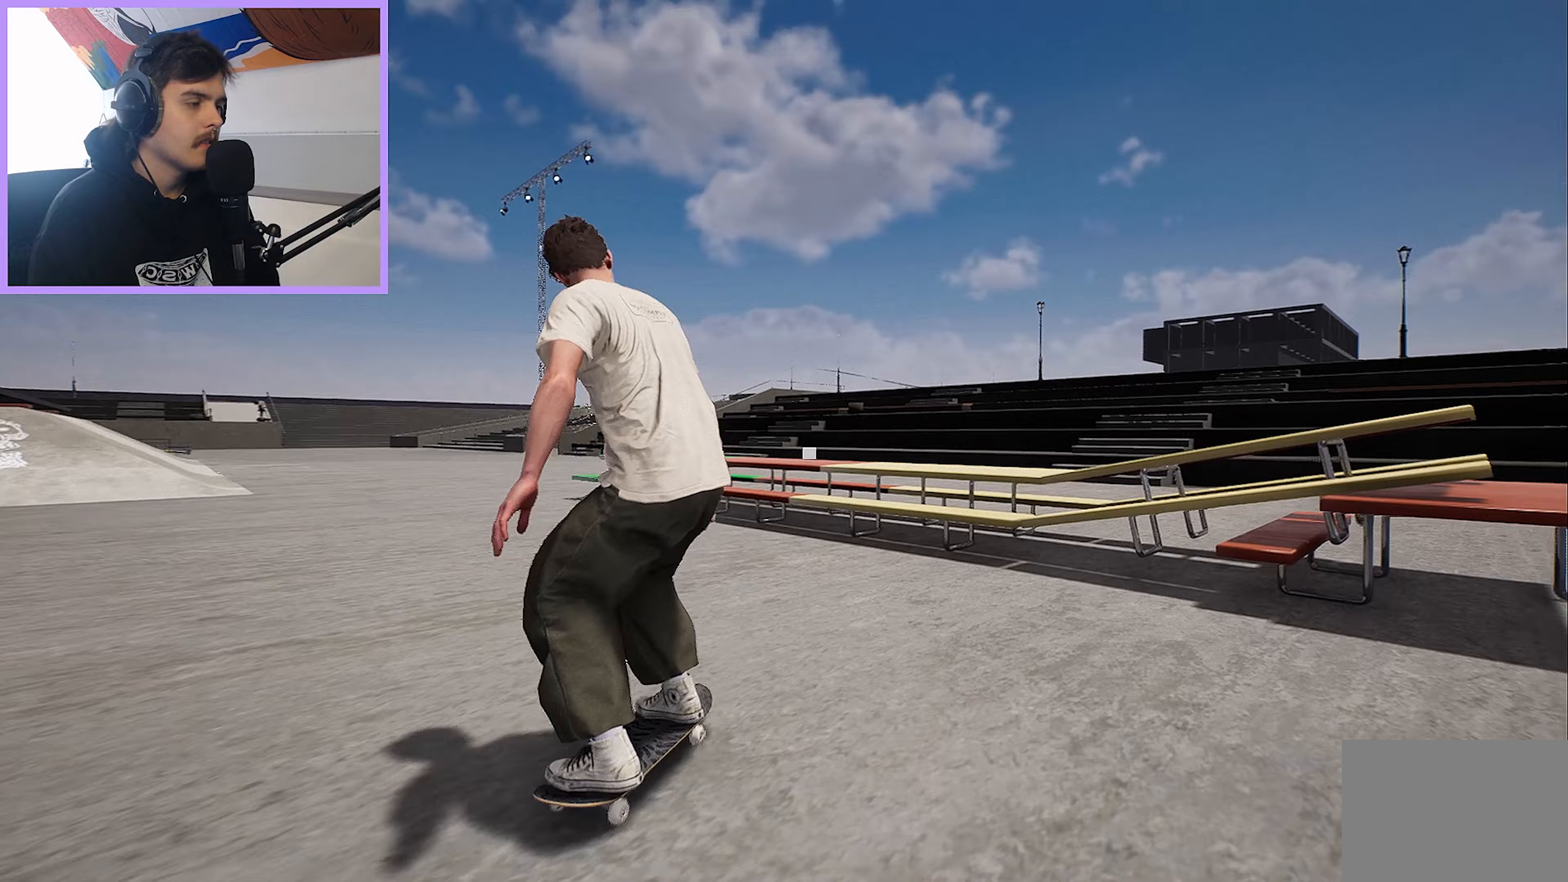
{"buttons": ["Y"], "left_stick": "up", "right_stick": "center", "events": [[300, "DPAD_UP", "up"], [300, "left_stick", "up-right"], [383, "A", "down"], [433, "left_stick", "up"], [450, "A", "up"], [467, "Y", "down"]]}
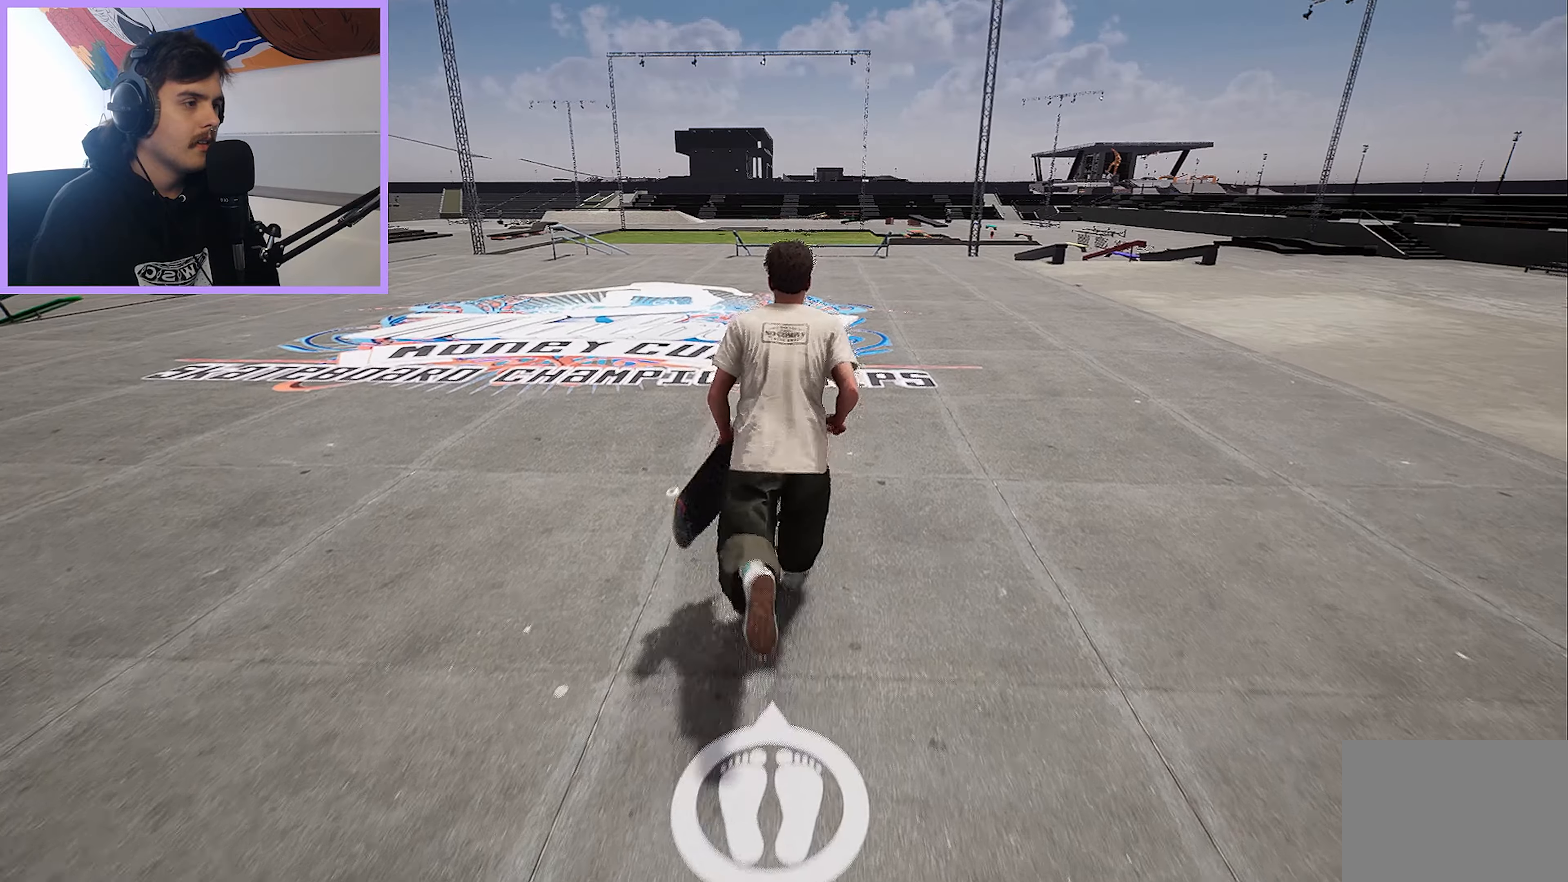
{"buttons": ["L2"], "left_stick": "center", "right_stick": "center", "events": [[67, "Y", "up"], [117, "left_stick", "center"], [167, "L2", "down"]]}
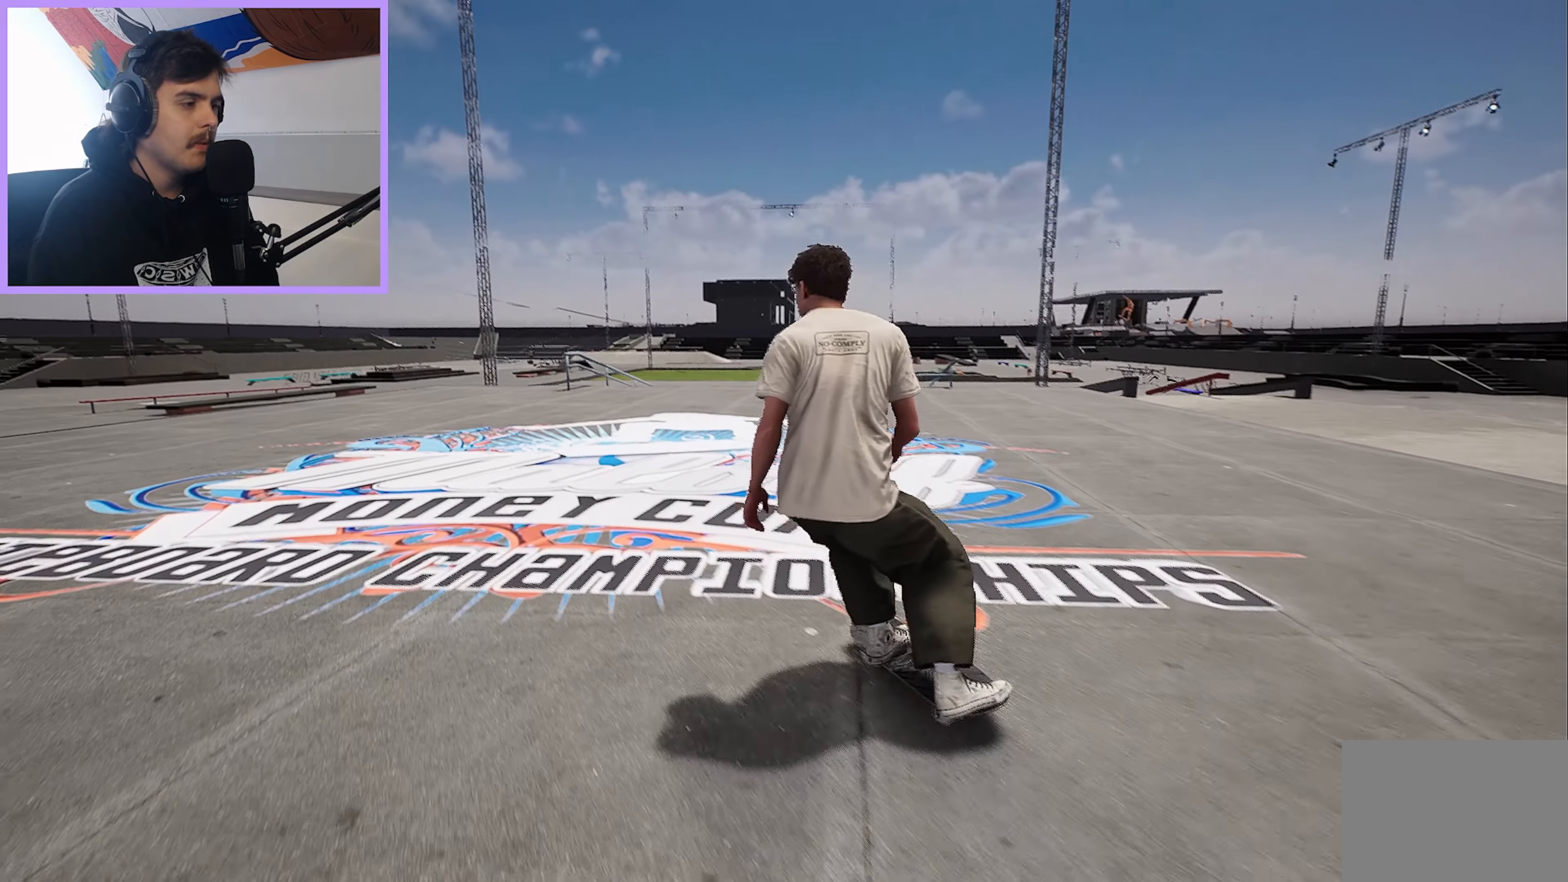
{"buttons": ["R2"], "left_stick": "center", "right_stick": "center", "events": [[183, "L2", "up"], [283, "R2", "down"], [333, "DPAD_LEFT", "down"], [450, "DPAD_LEFT", "up"]]}
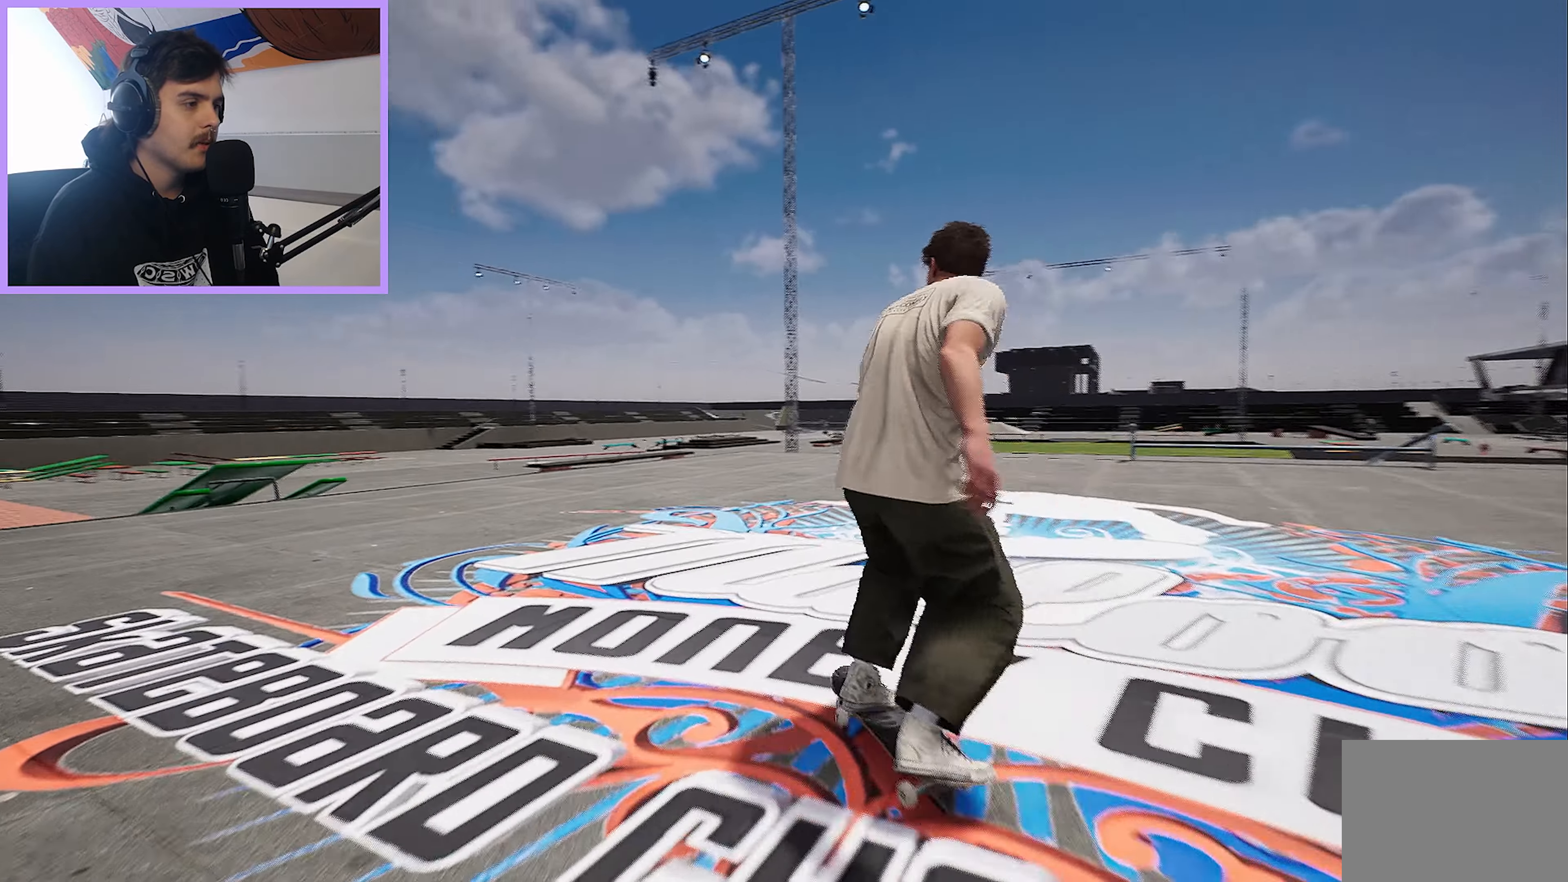
{"buttons": [], "left_stick": "center", "right_stick": "center", "events": [[167, "R2", "up"]]}
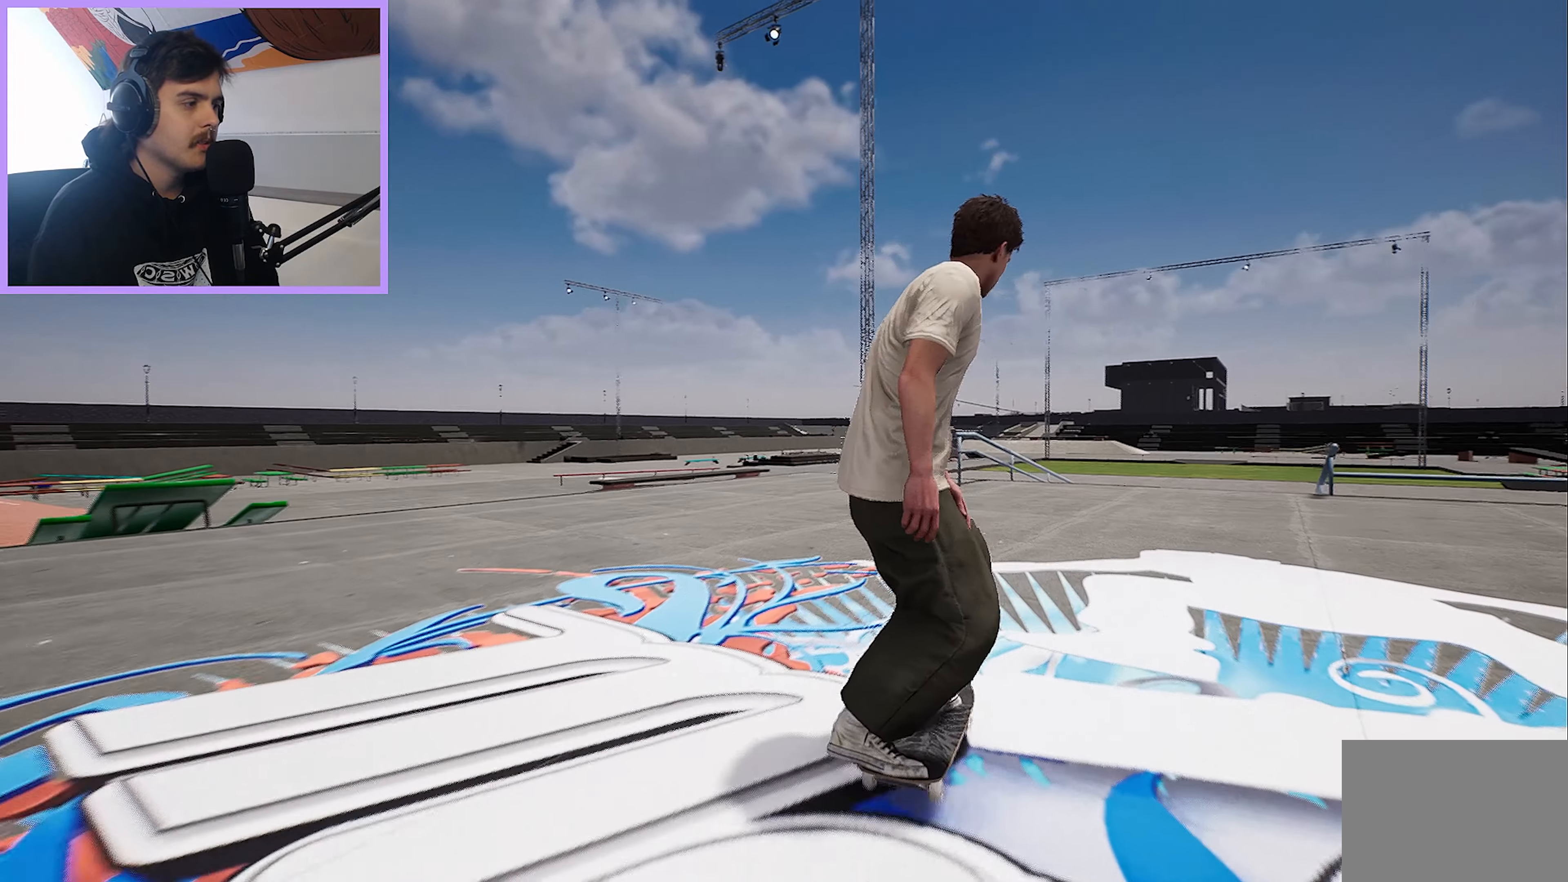
{"buttons": [], "left_stick": "center", "right_stick": "center", "events": [[267, "L2", "down"], [317, "L2", "up"]]}
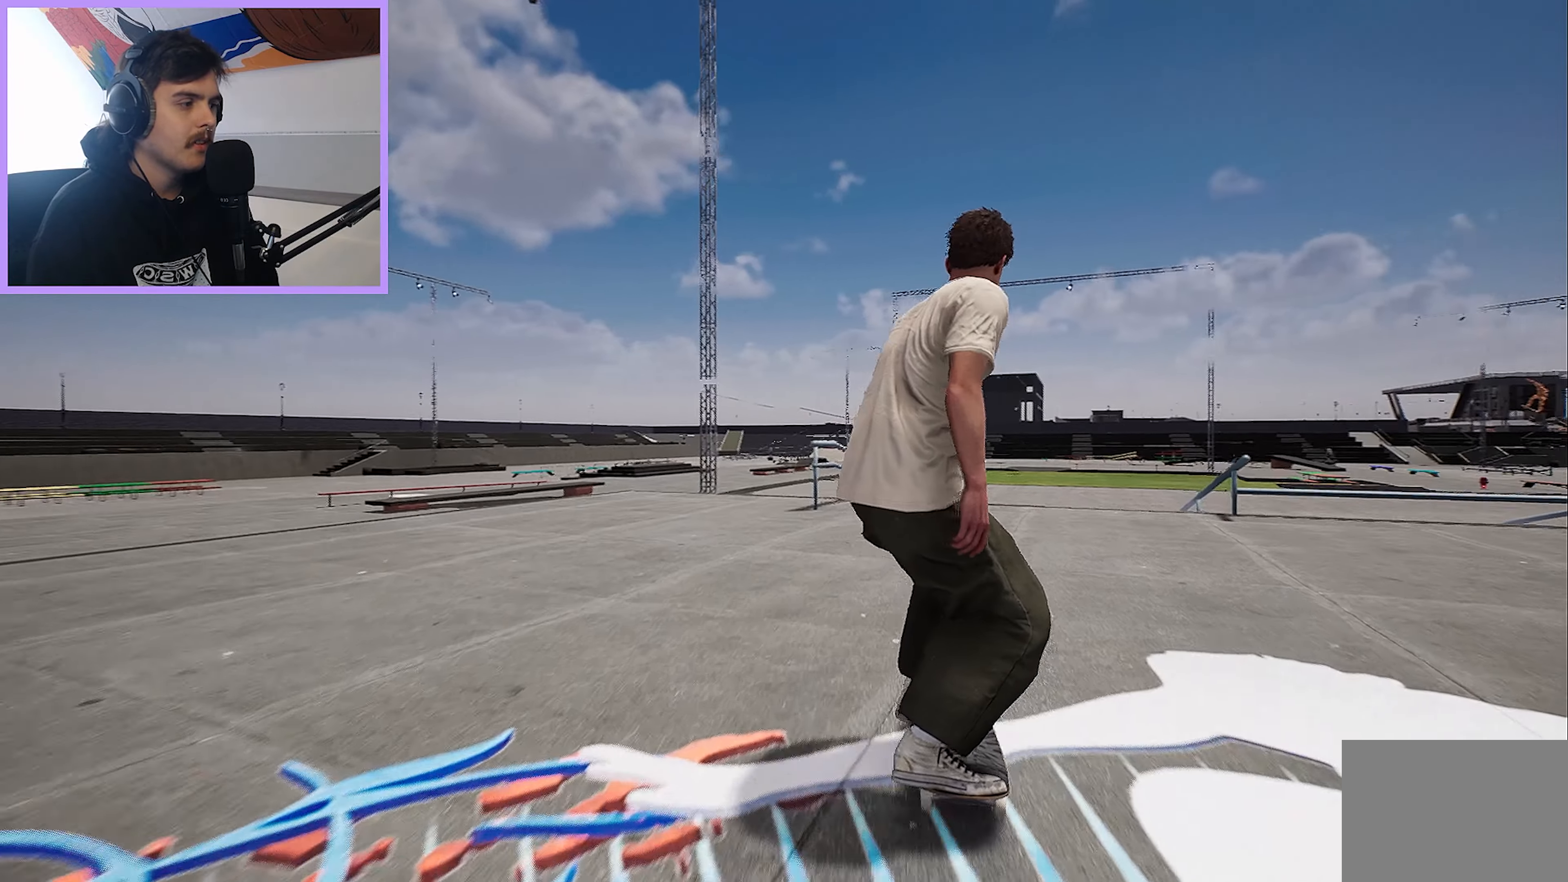
{"buttons": [], "left_stick": "center", "right_stick": "center", "events": [[333, "R2", "down"], [417, "R2", "up"]]}
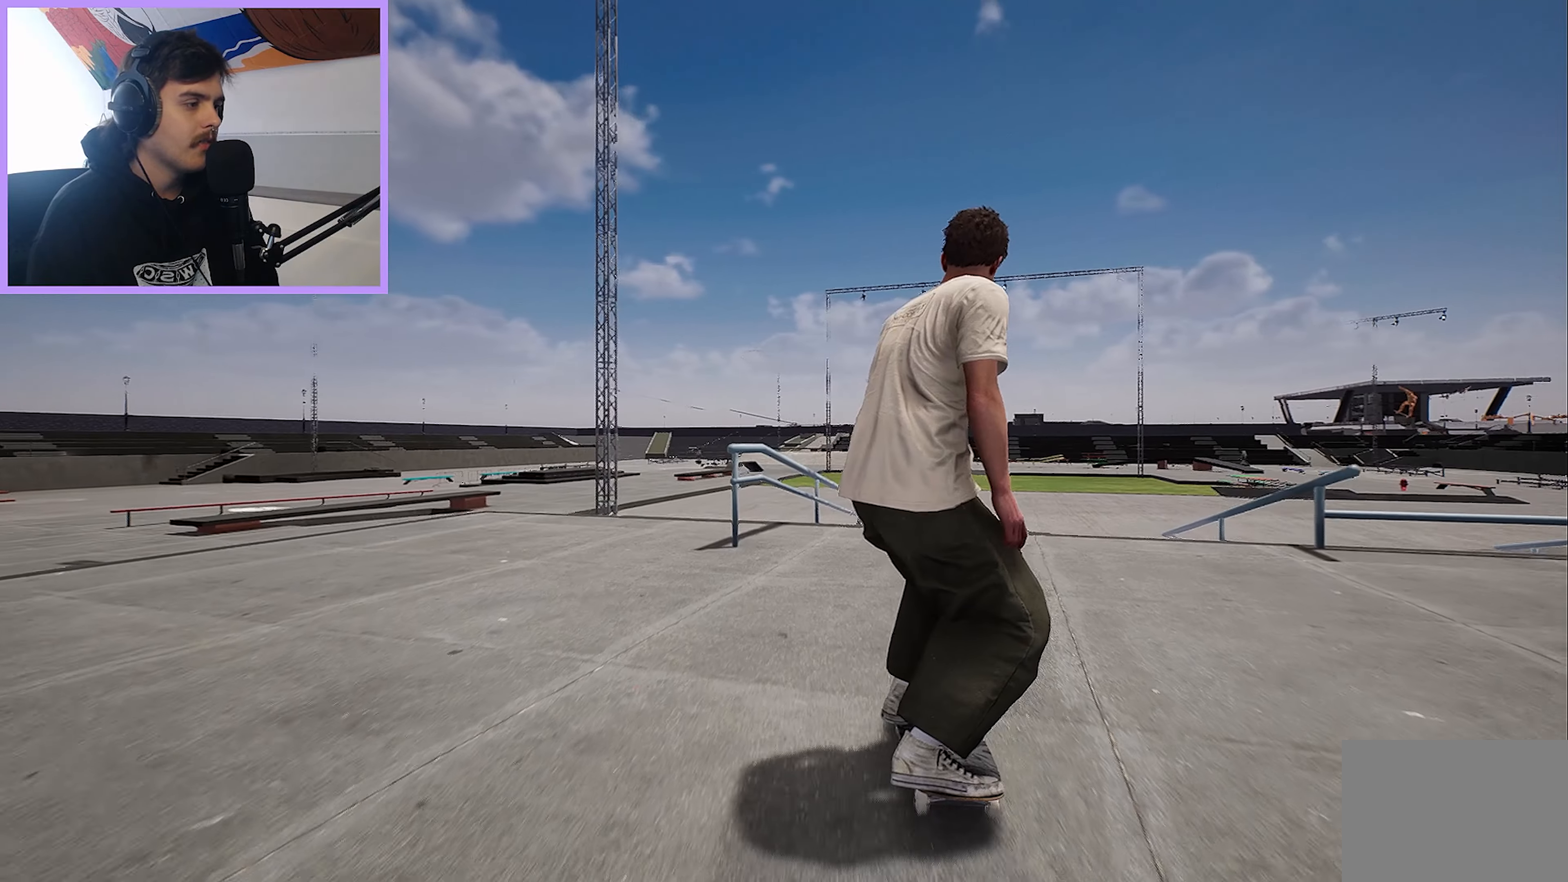
{"buttons": [], "left_stick": "center", "right_stick": "down-right", "events": [[150, "right_stick", "right"], [233, "right_stick", "down-right"]]}
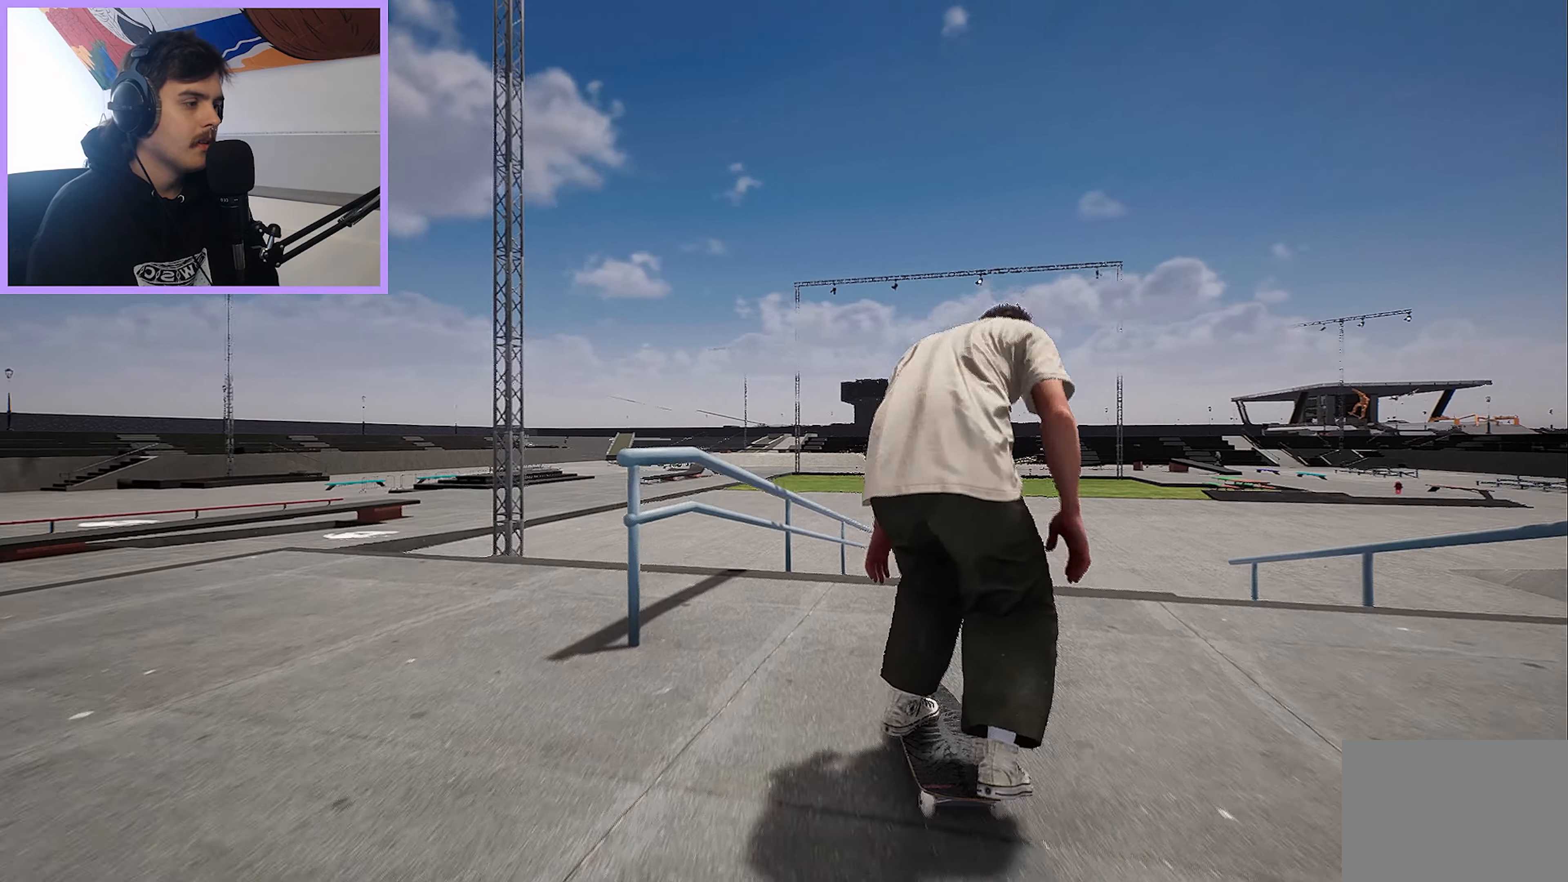
{"buttons": [], "left_stick": "center", "right_stick": "center", "events": [[200, "L2", "down"], [217, "right_stick", "down-left"], [233, "left_stick", "up-left"], [283, "right_stick", "up-left"], [350, "left_stick", "center"], [367, "L2", "up"], [367, "right_stick", "center"]]}
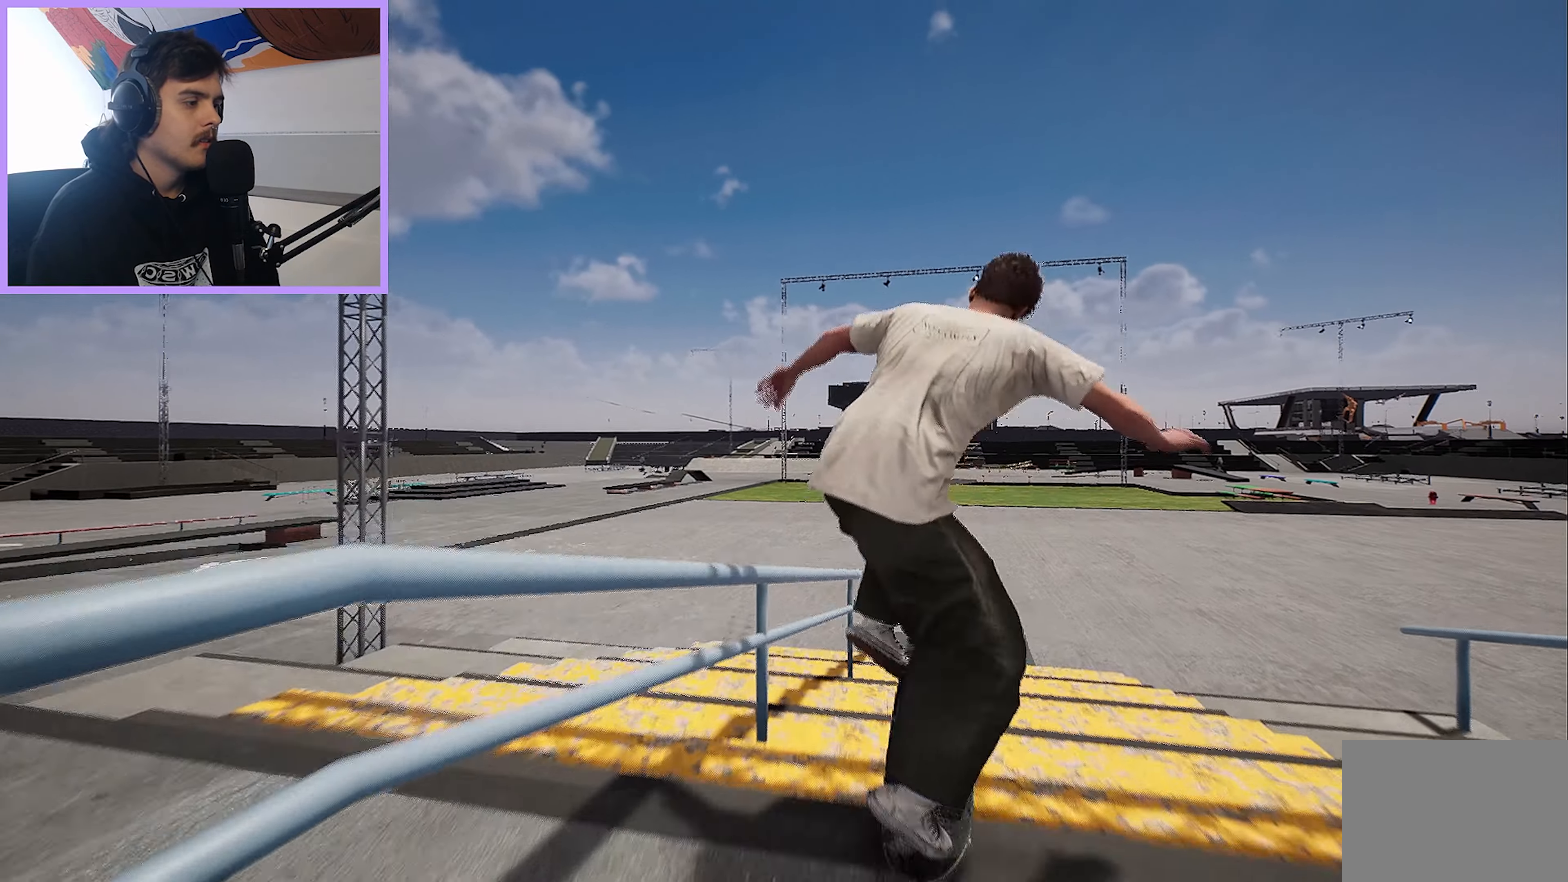
{"buttons": [], "left_stick": "up", "right_stick": "center", "events": [[217, "L2", "down"], [283, "left_stick", "up"], [400, "L2", "up"]]}
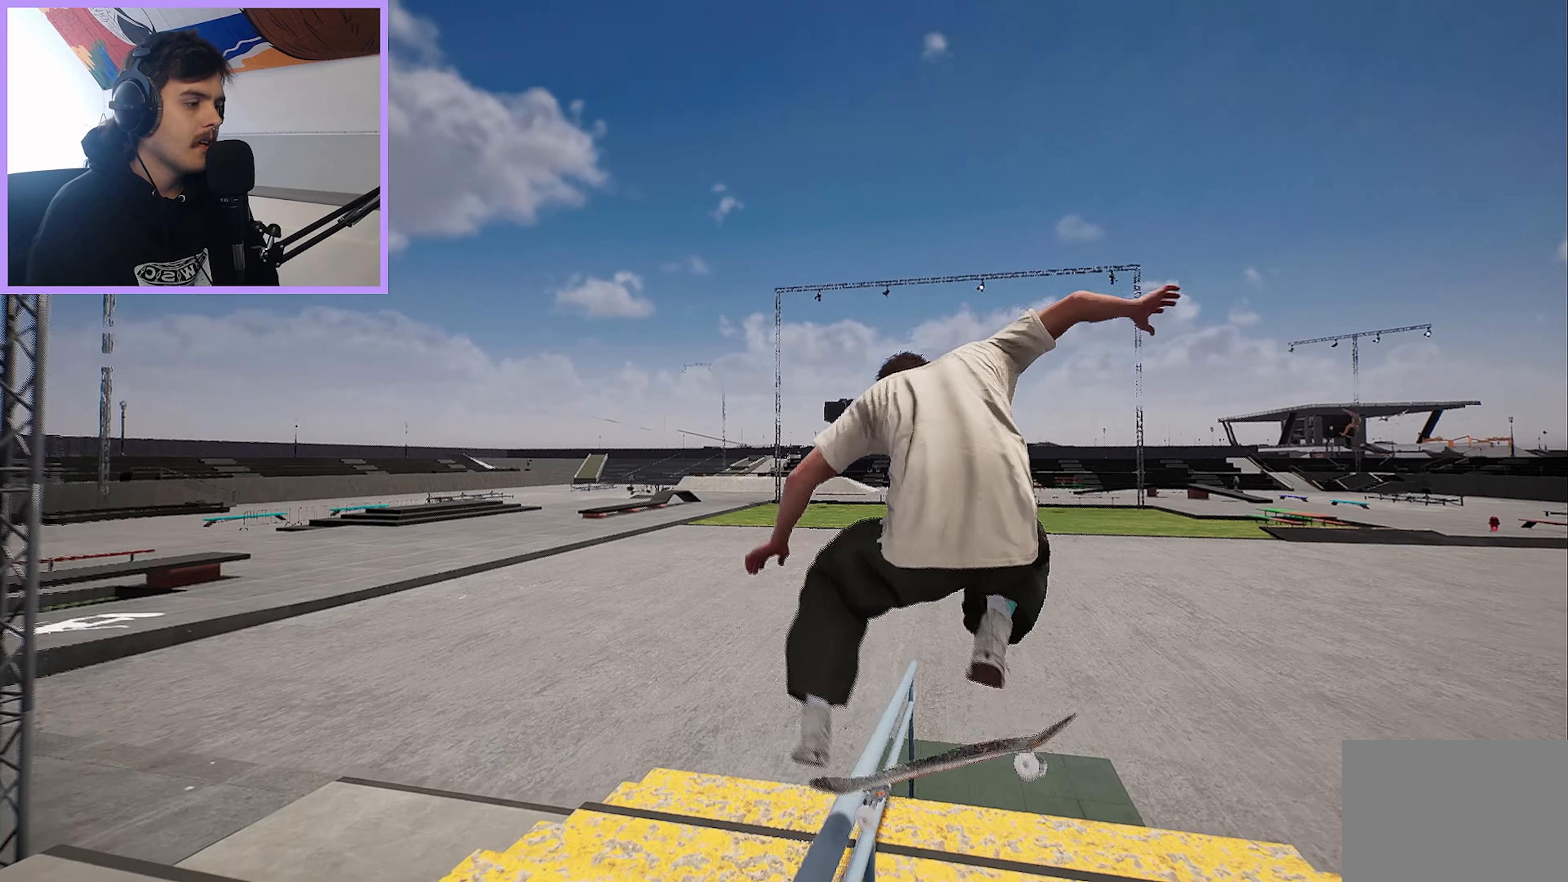
{"buttons": [], "left_stick": "up", "right_stick": "center", "events": []}
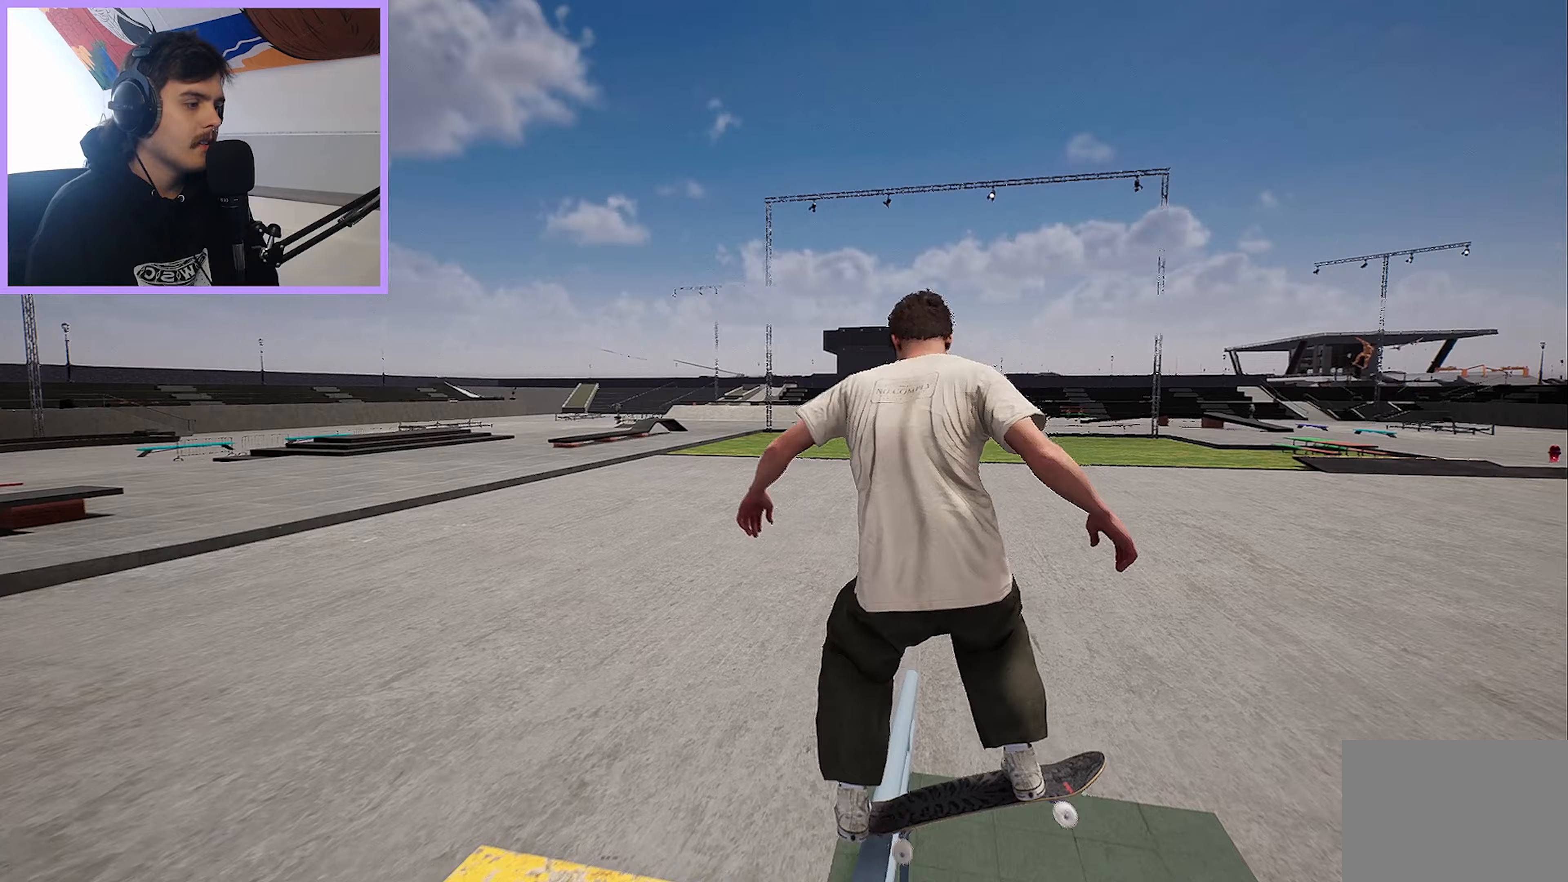
{"buttons": ["R2"], "left_stick": "center", "right_stick": "center", "events": [[250, "R2", "down"], [367, "left_stick", "center"]]}
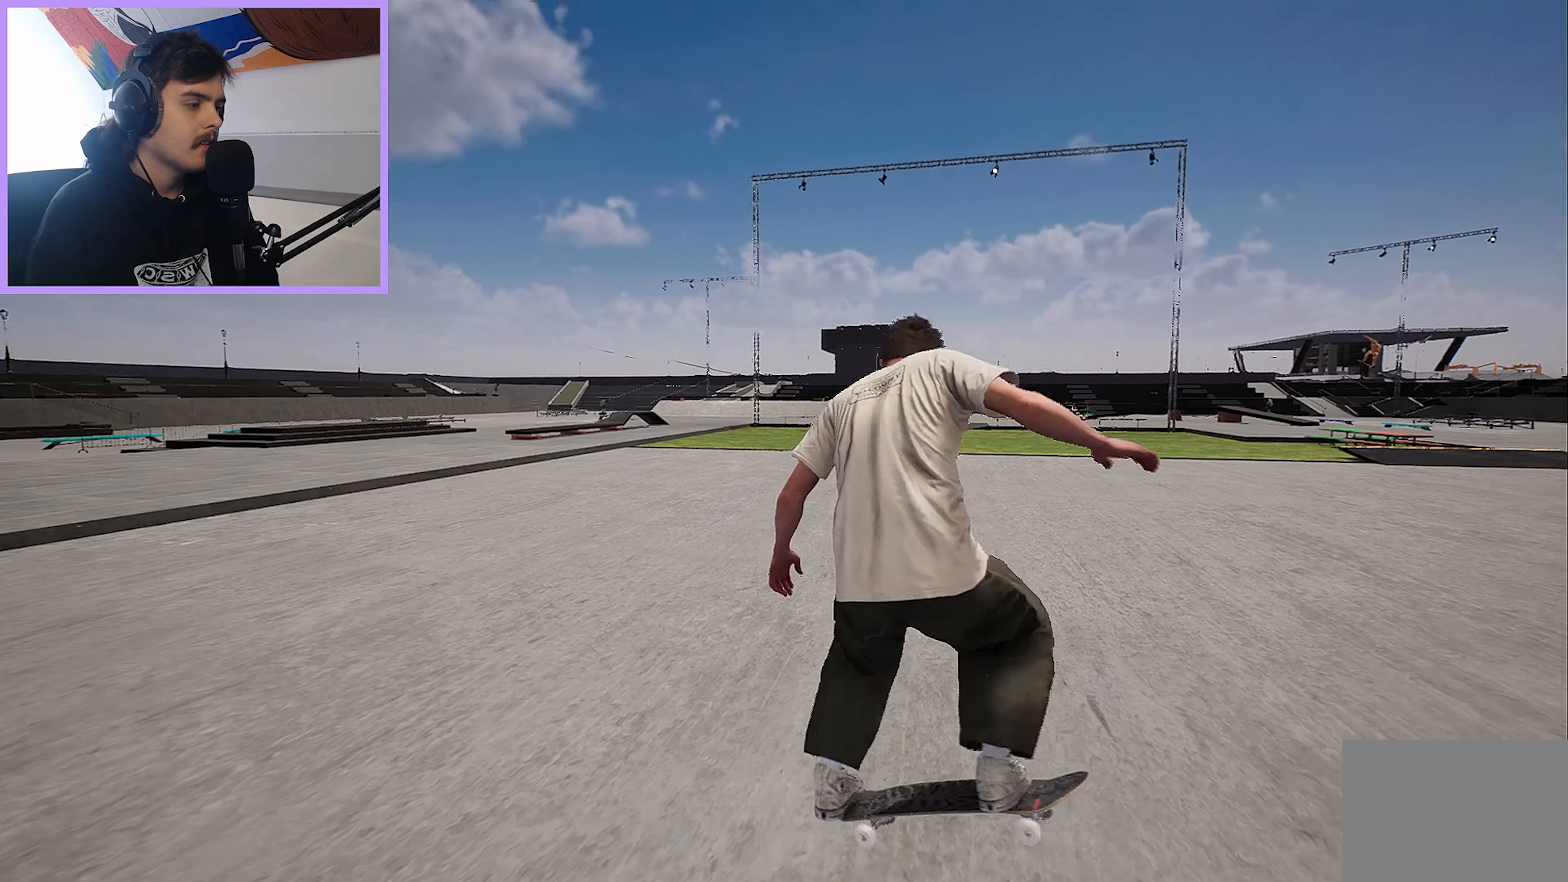
{"buttons": [], "left_stick": "center", "right_stick": "center", "events": [[100, "R2", "up"]]}
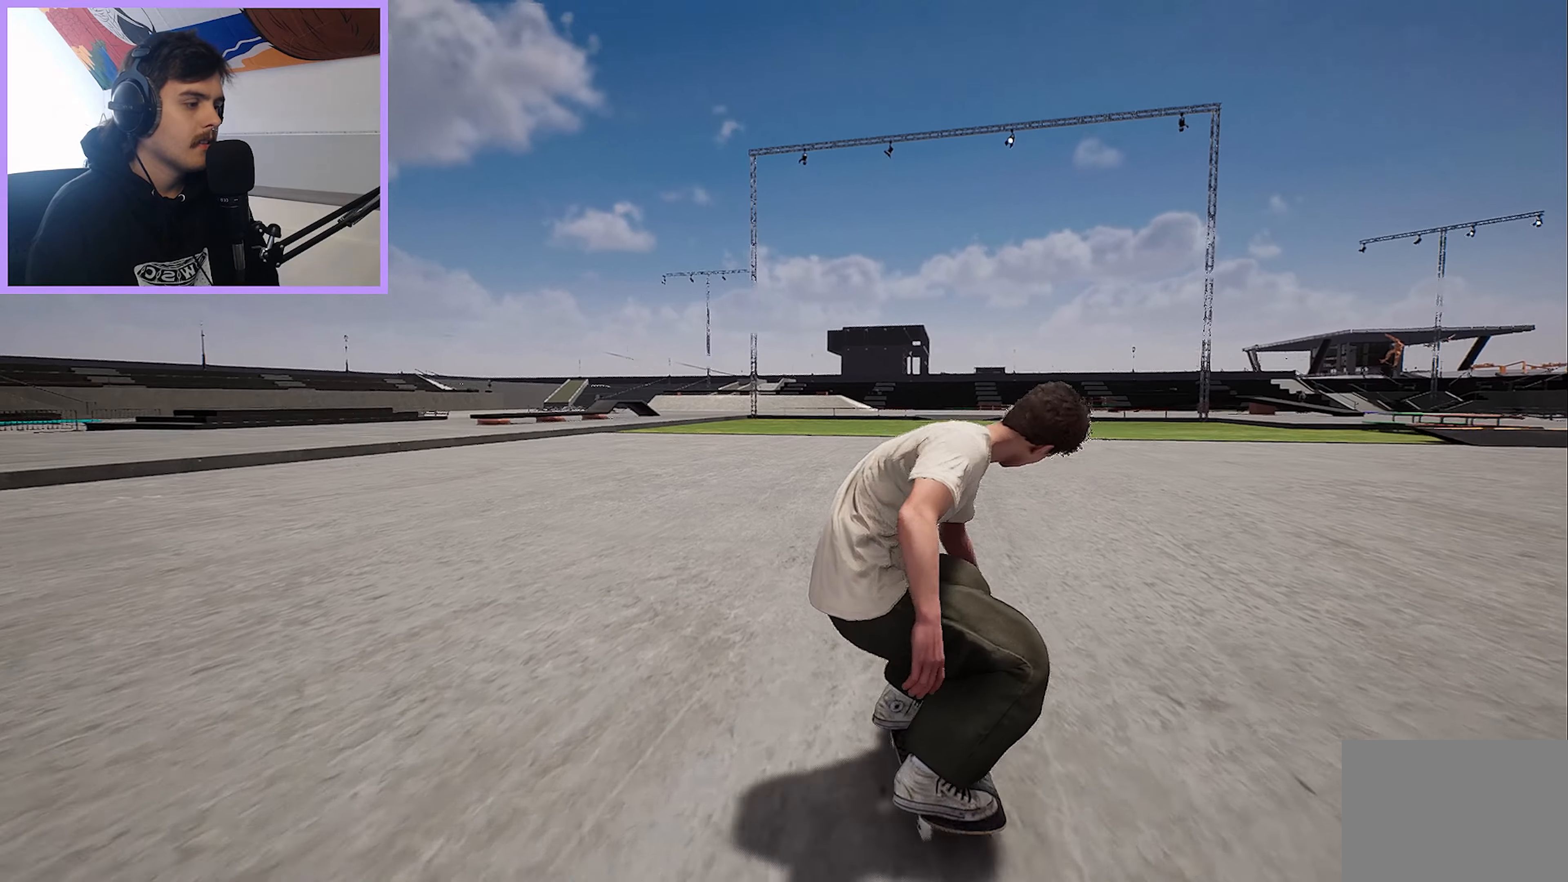
{"buttons": [], "left_stick": "center", "right_stick": "center", "events": [[33, "R2", "down"], [183, "R2", "up"]]}
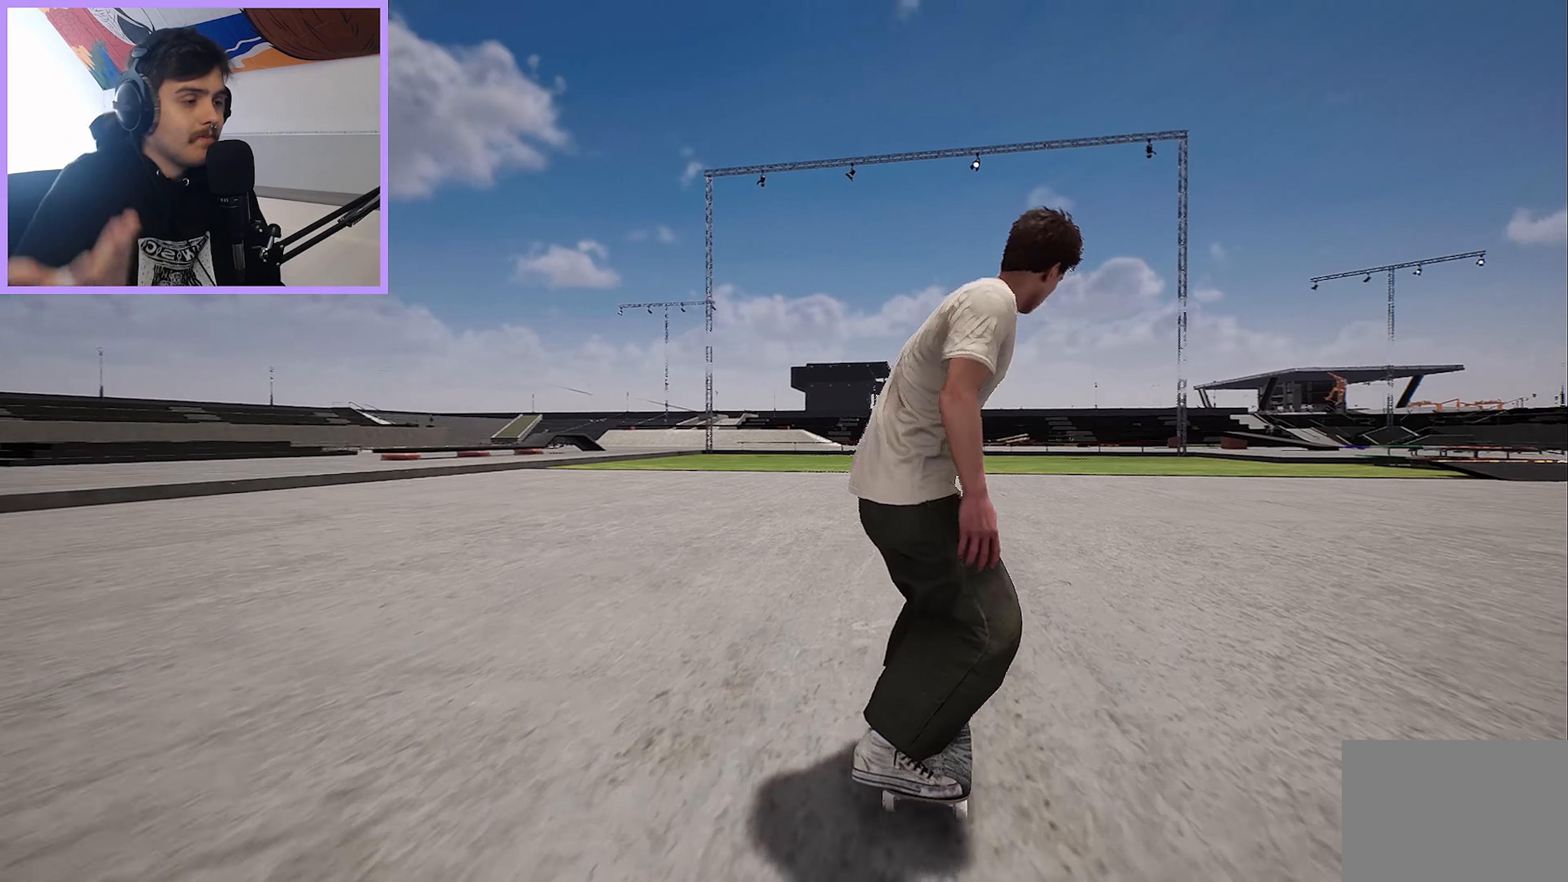
{"buttons": [], "left_stick": "up", "right_stick": "center", "events": [[150, "left_stick", "up"], [367, "R2", "down"], [450, "R2", "up"]]}
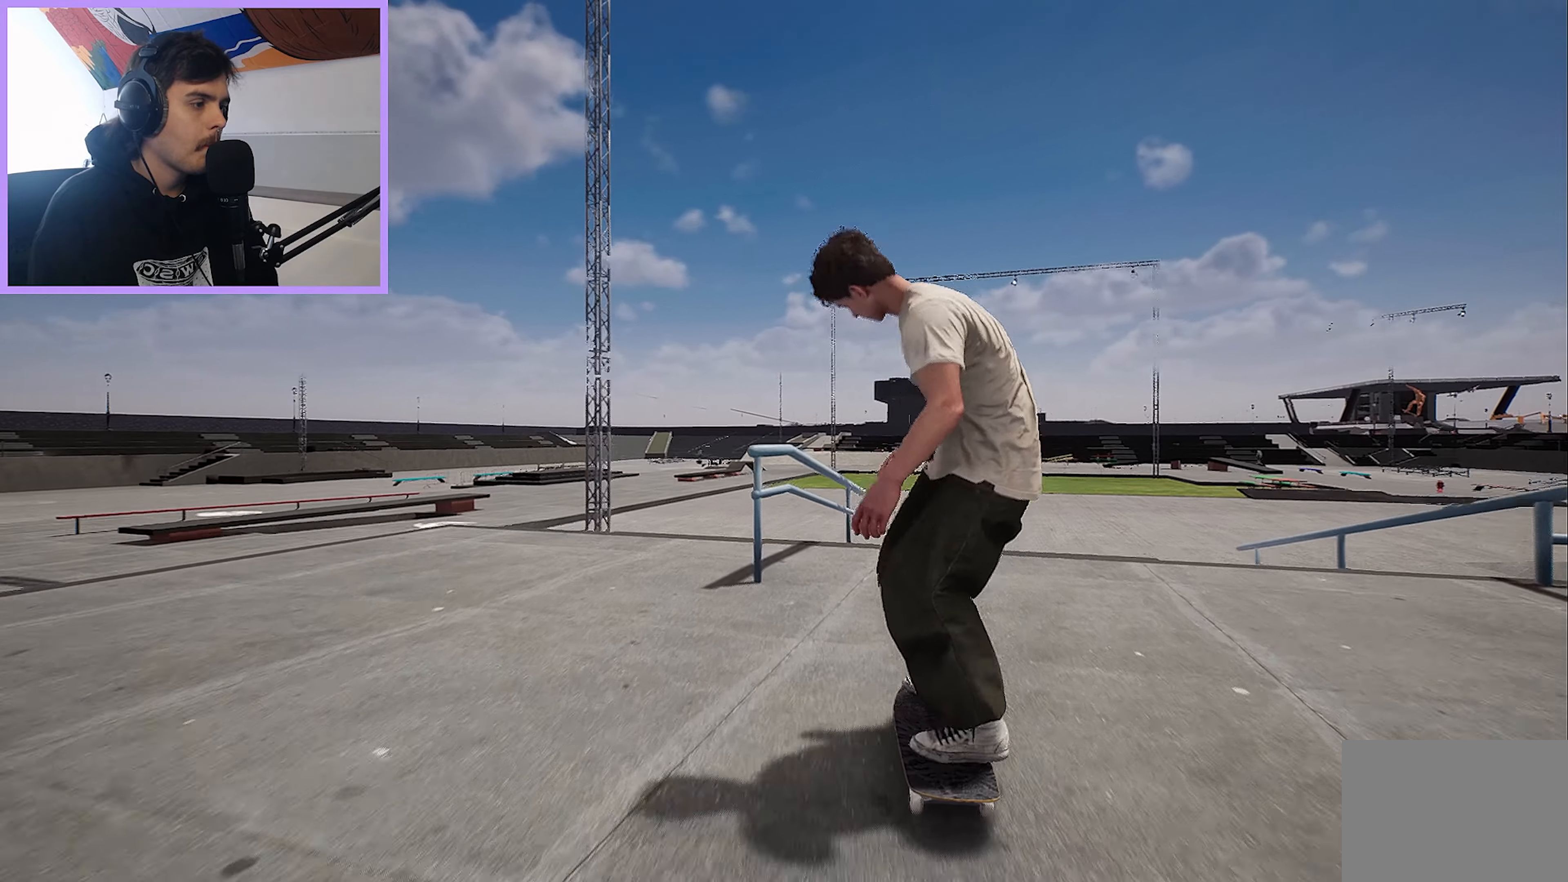
{"buttons": ["R2"], "left_stick": "center", "right_stick": "center", "events": [[350, "right_stick", "down-right"], [383, "R2", "down"], [483, "left_stick", "center"], [483, "right_stick", "center"]]}
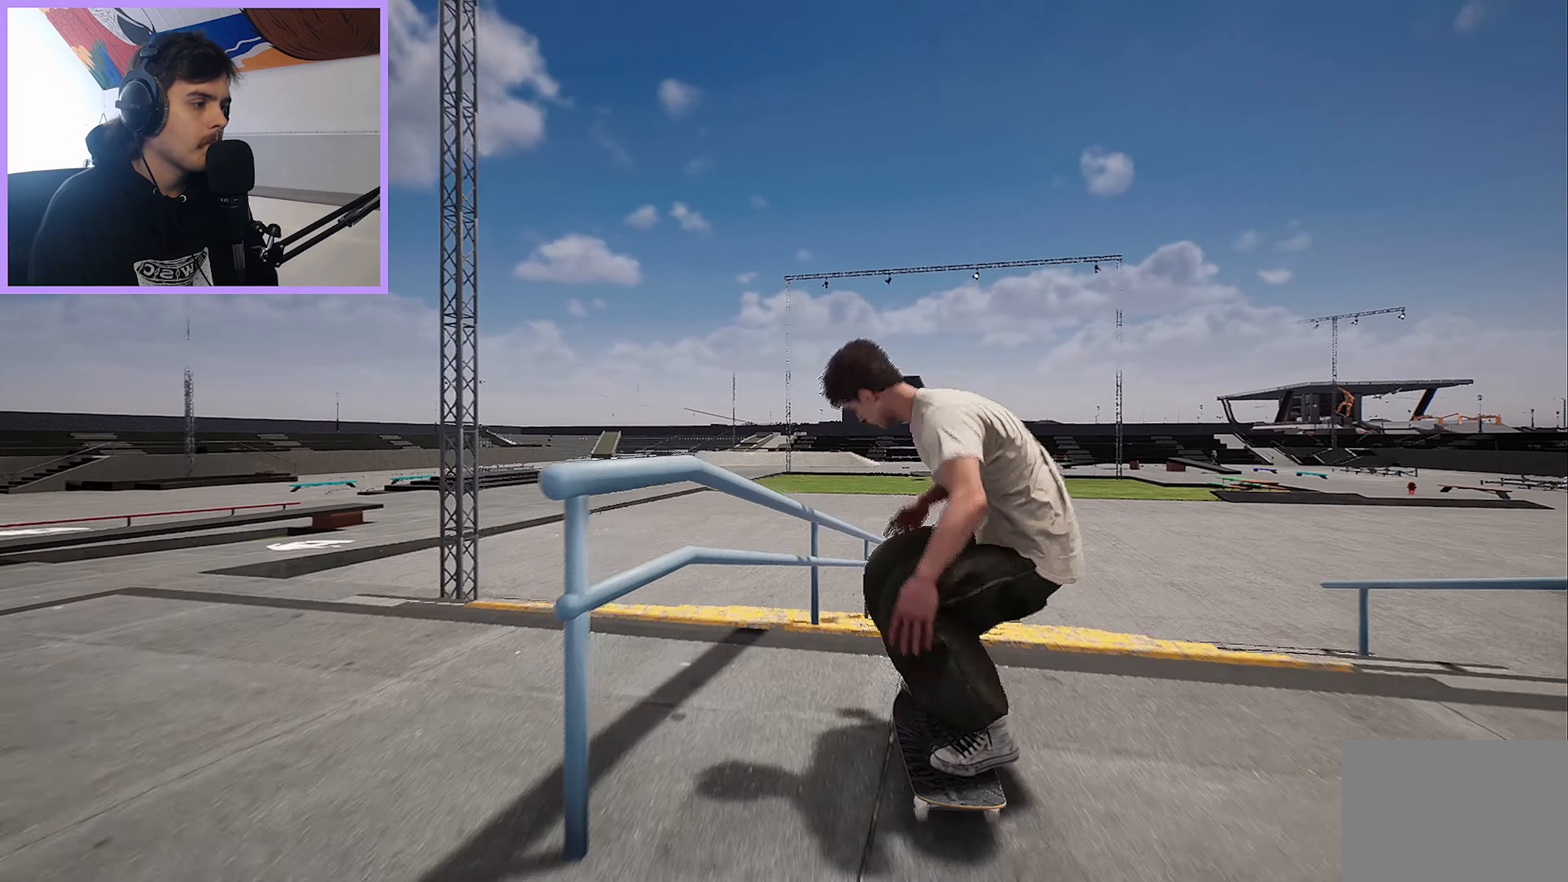
{"buttons": [], "left_stick": "up", "right_stick": "down", "events": [[83, "R2", "up"], [450, "left_stick", "up"], [467, "right_stick", "down"]]}
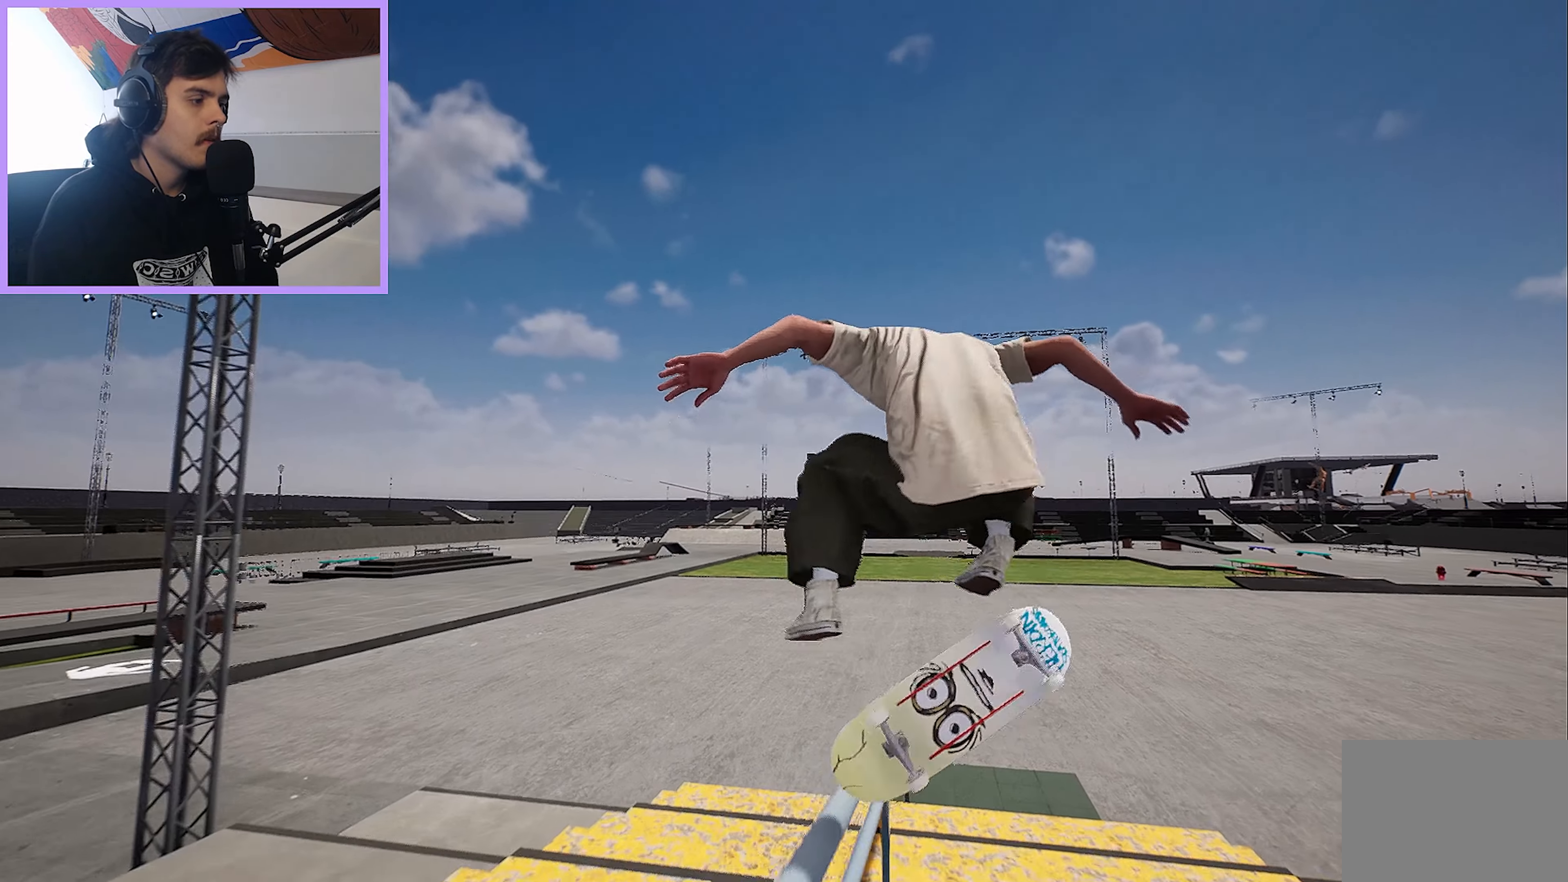
{"buttons": [], "left_stick": "up", "right_stick": "down", "events": []}
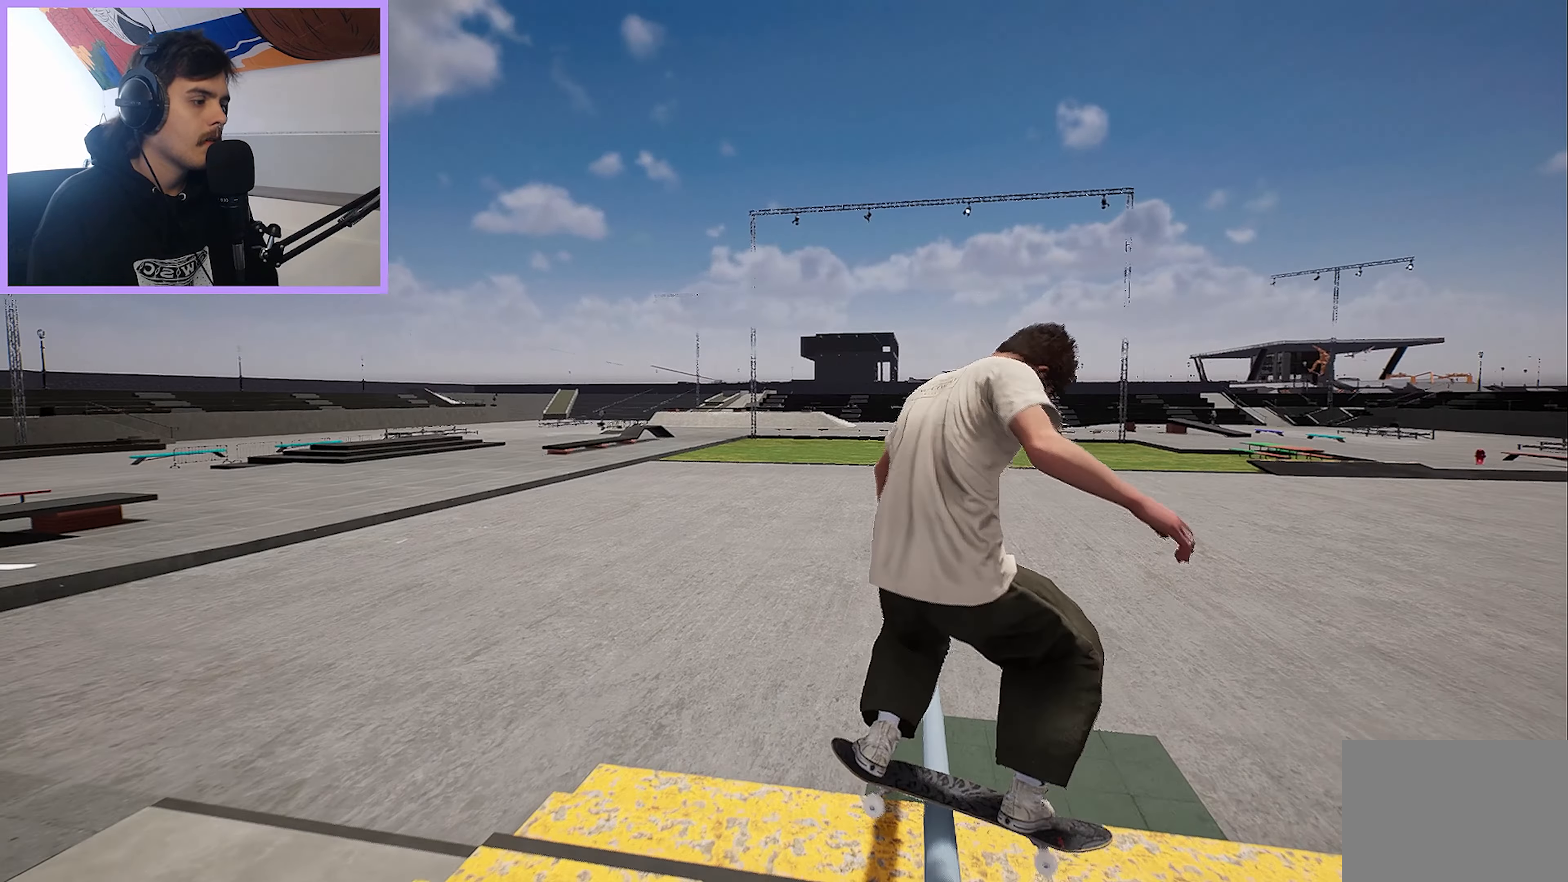
{"buttons": [], "left_stick": "up", "right_stick": "down", "events": []}